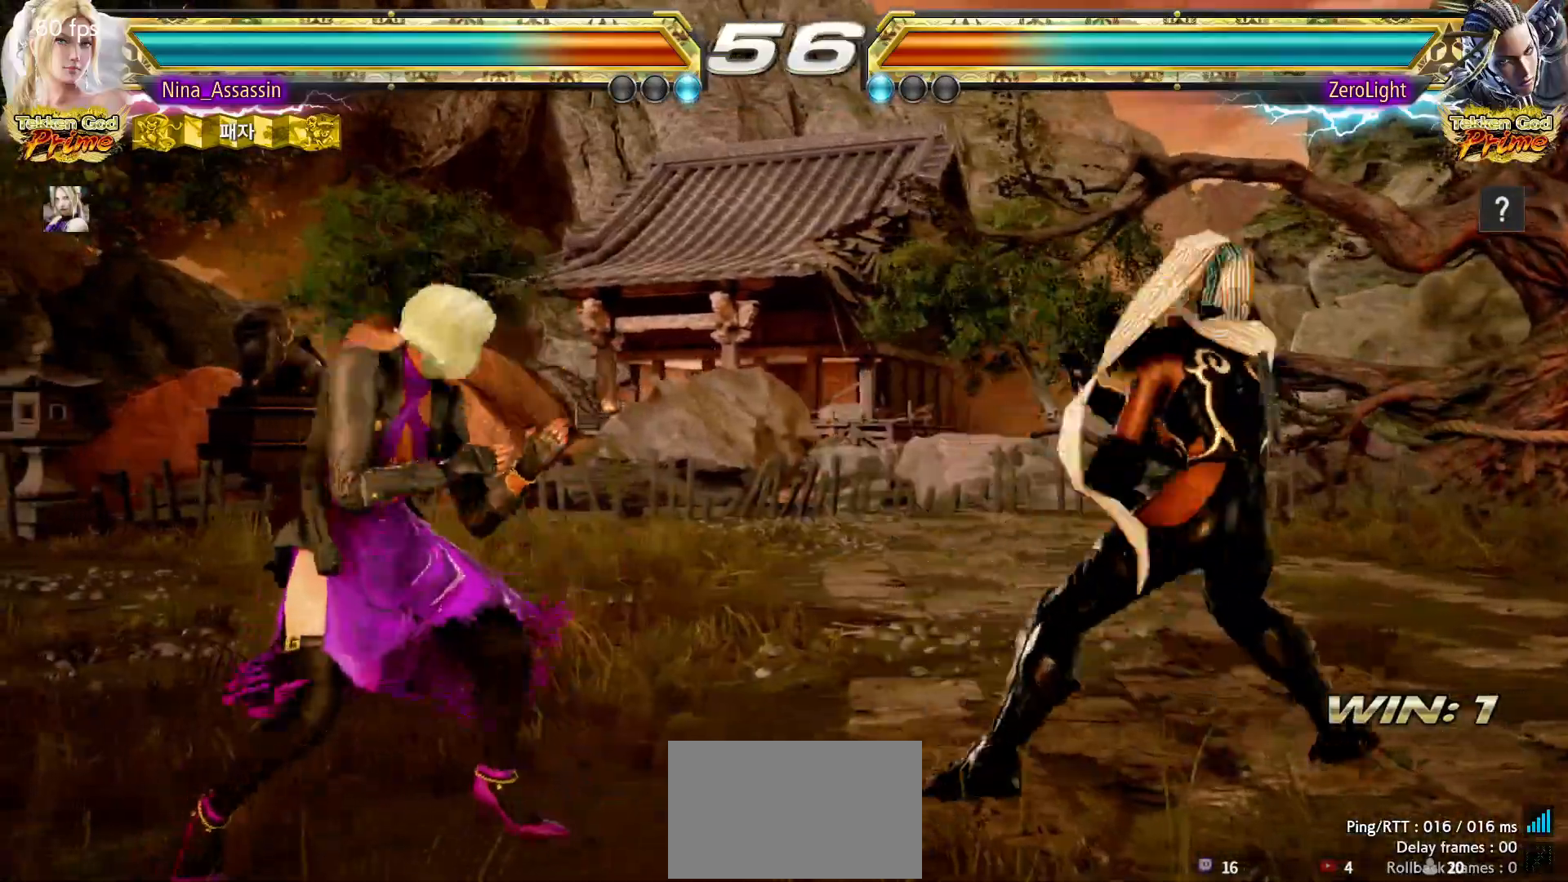
Gameplay with a controller (arcade stick); each line is a JSON object with the inputs held at the frame after it (dt_ms = milliseconds from this image to that frame). "events" lists button and stick changes between this image and that frame as [ms after this image, input, new state], when the widget could be followed in between. Not read: L3 R3.
{"dt_ms": 500, "buttons": [], "left_stick": "center", "events": [[33, "left_stick", "left"], [267, "left_stick", "center"], [383, "left_stick", "down-right"], [400, "SQUARE", "down"], [450, "SQUARE", "up"], [500, "left_stick", "center"]]}
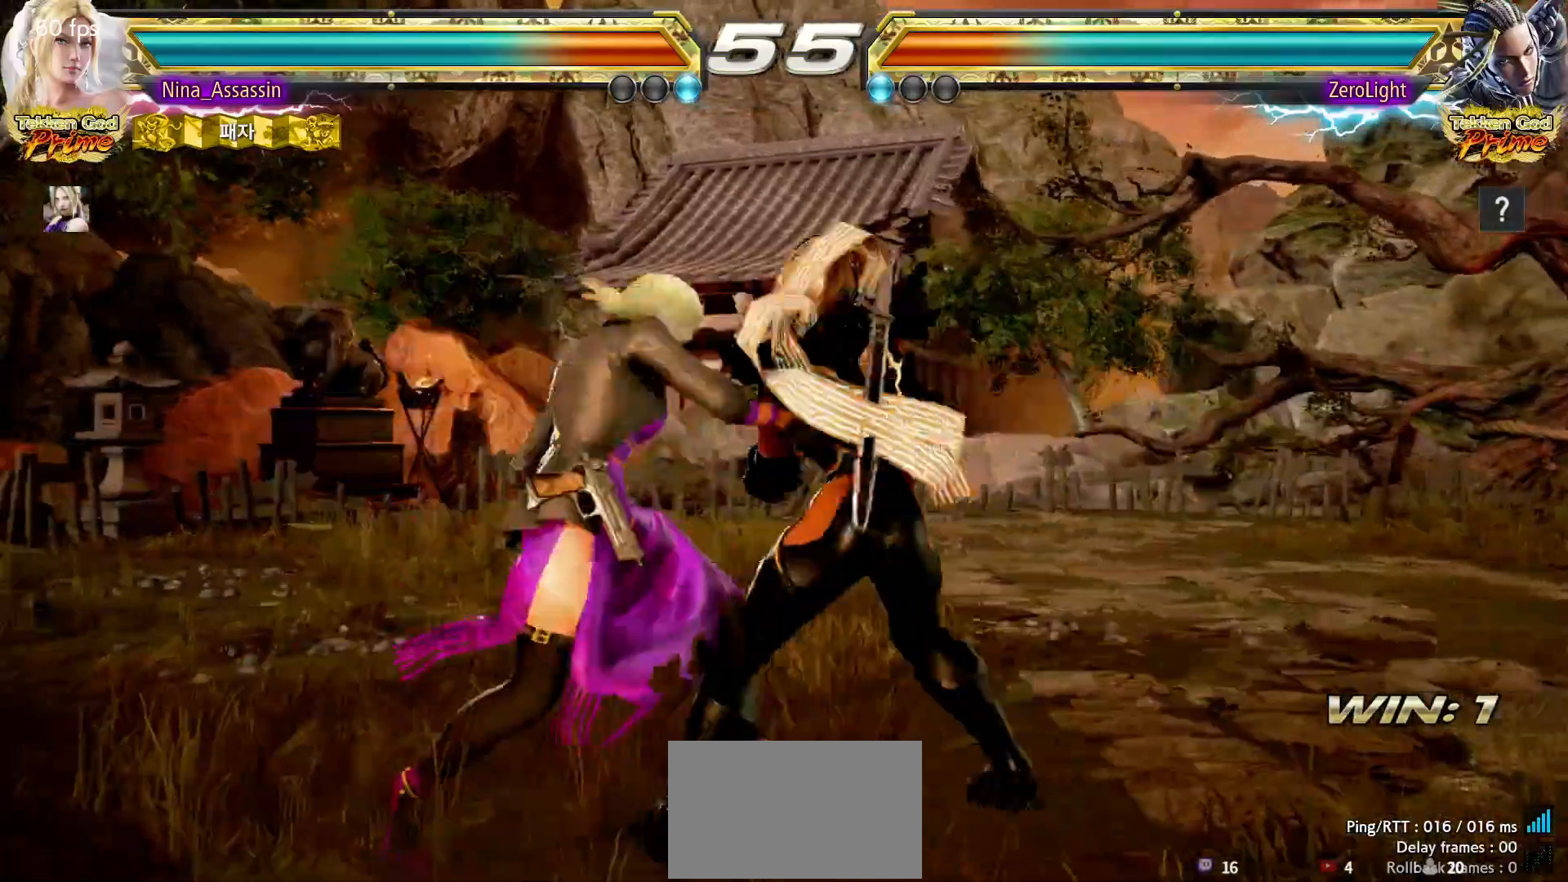
{"dt_ms": 500, "buttons": [], "left_stick": "center", "events": [[50, "TRIANGLE", "down"], [100, "TRIANGLE", "up"]]}
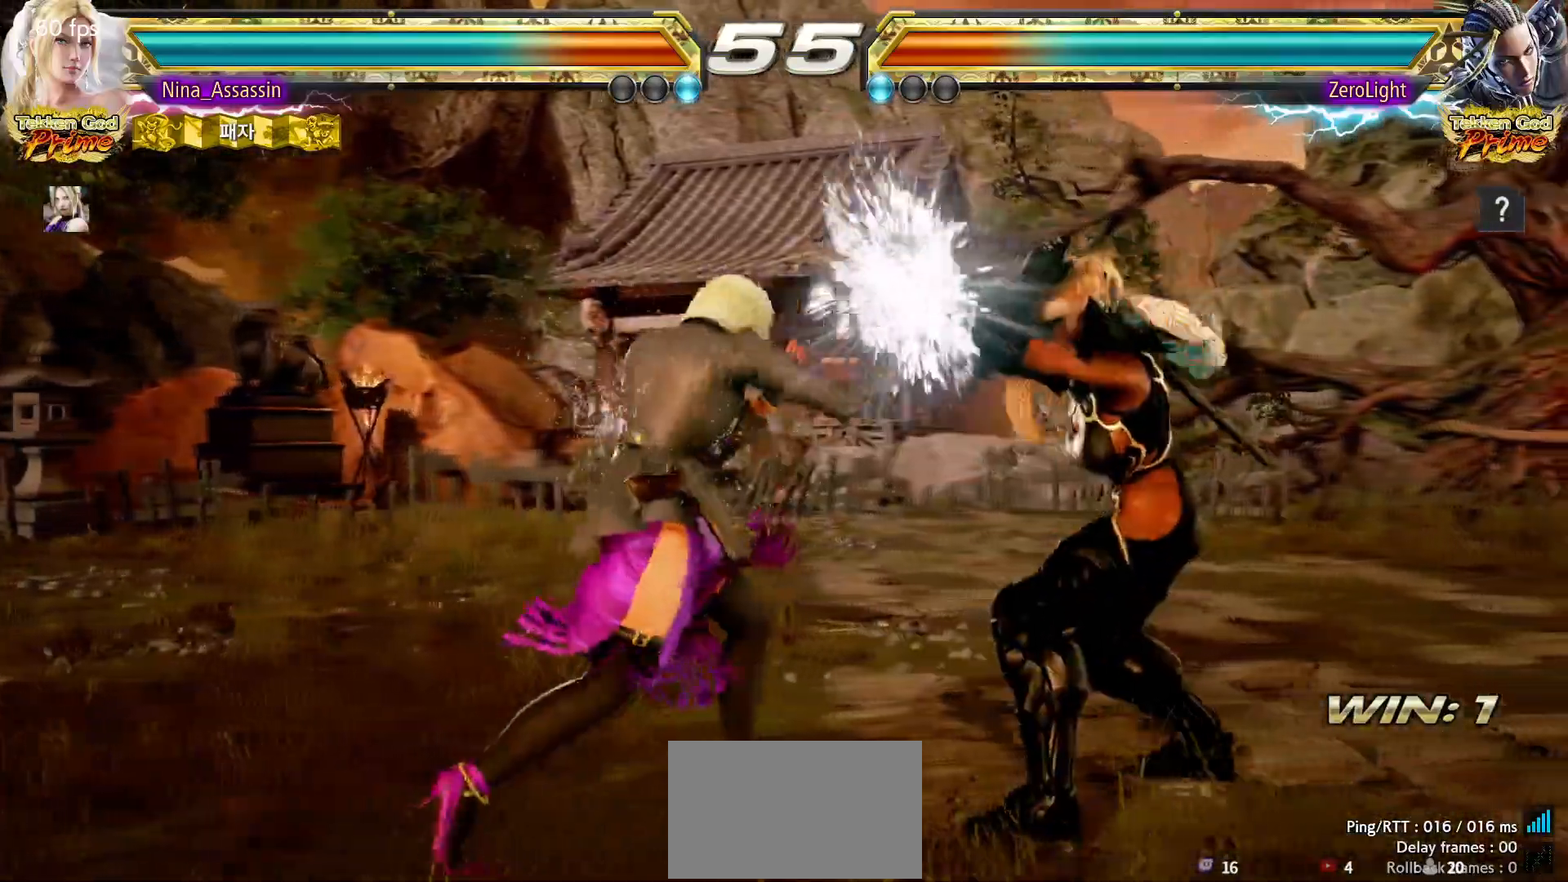
{"dt_ms": 500, "buttons": [], "left_stick": "left", "events": [[200, "SQUARE", "down"], [250, "SQUARE", "up"], [333, "left_stick", "left"]]}
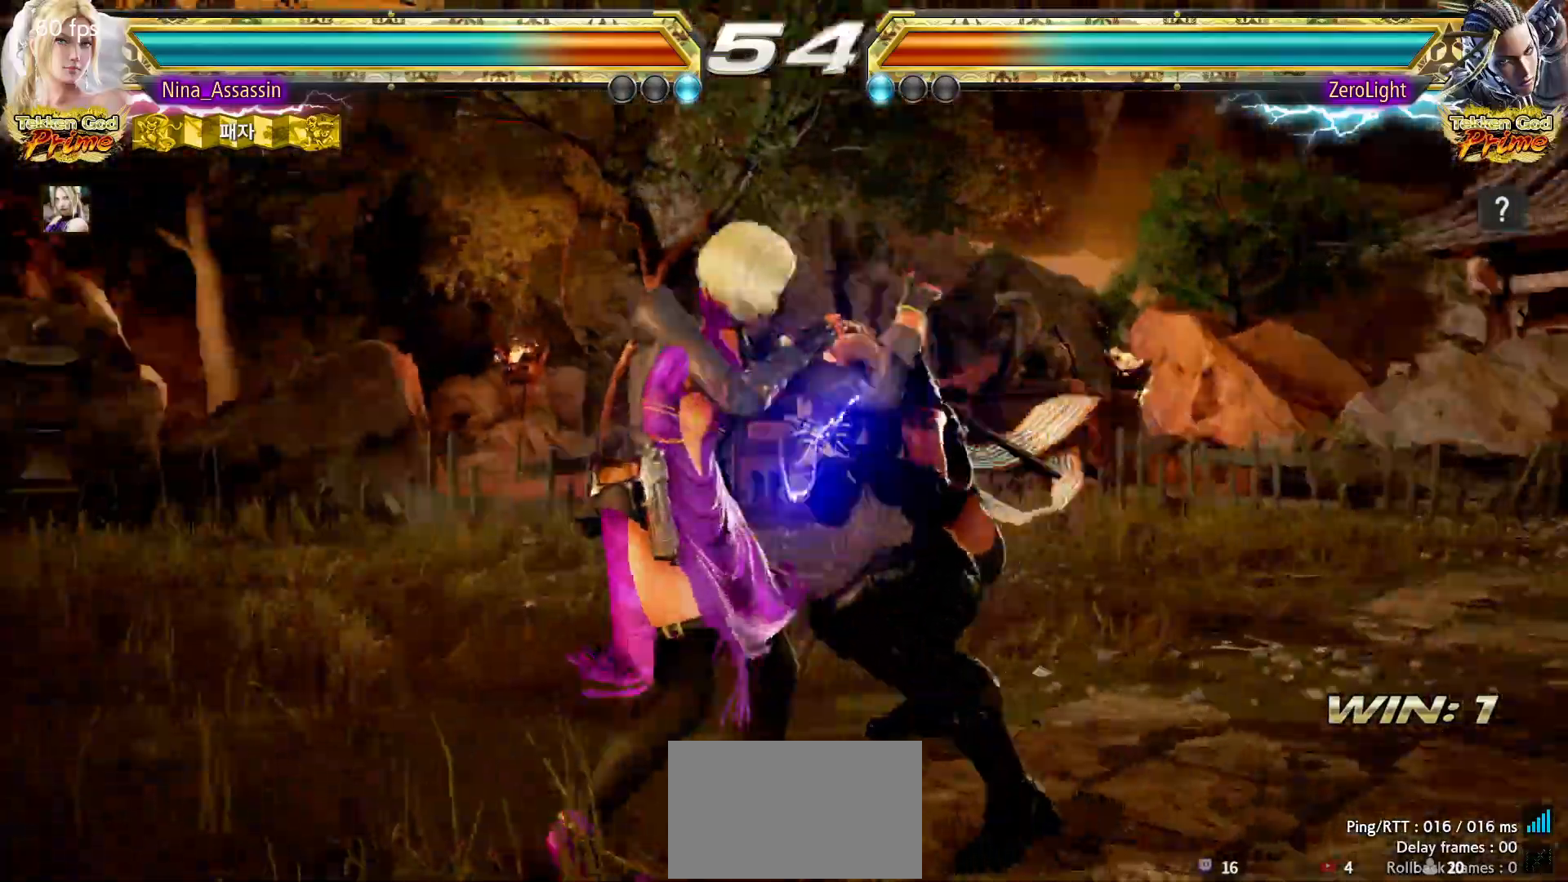
{"dt_ms": 500, "buttons": [], "left_stick": "center", "events": [[67, "left_stick", "up"], [133, "left_stick", "center"], [317, "left_stick", "down-left"], [450, "TRIANGLE", "down"], [500, "TRIANGLE", "up"], [500, "left_stick", "center"]]}
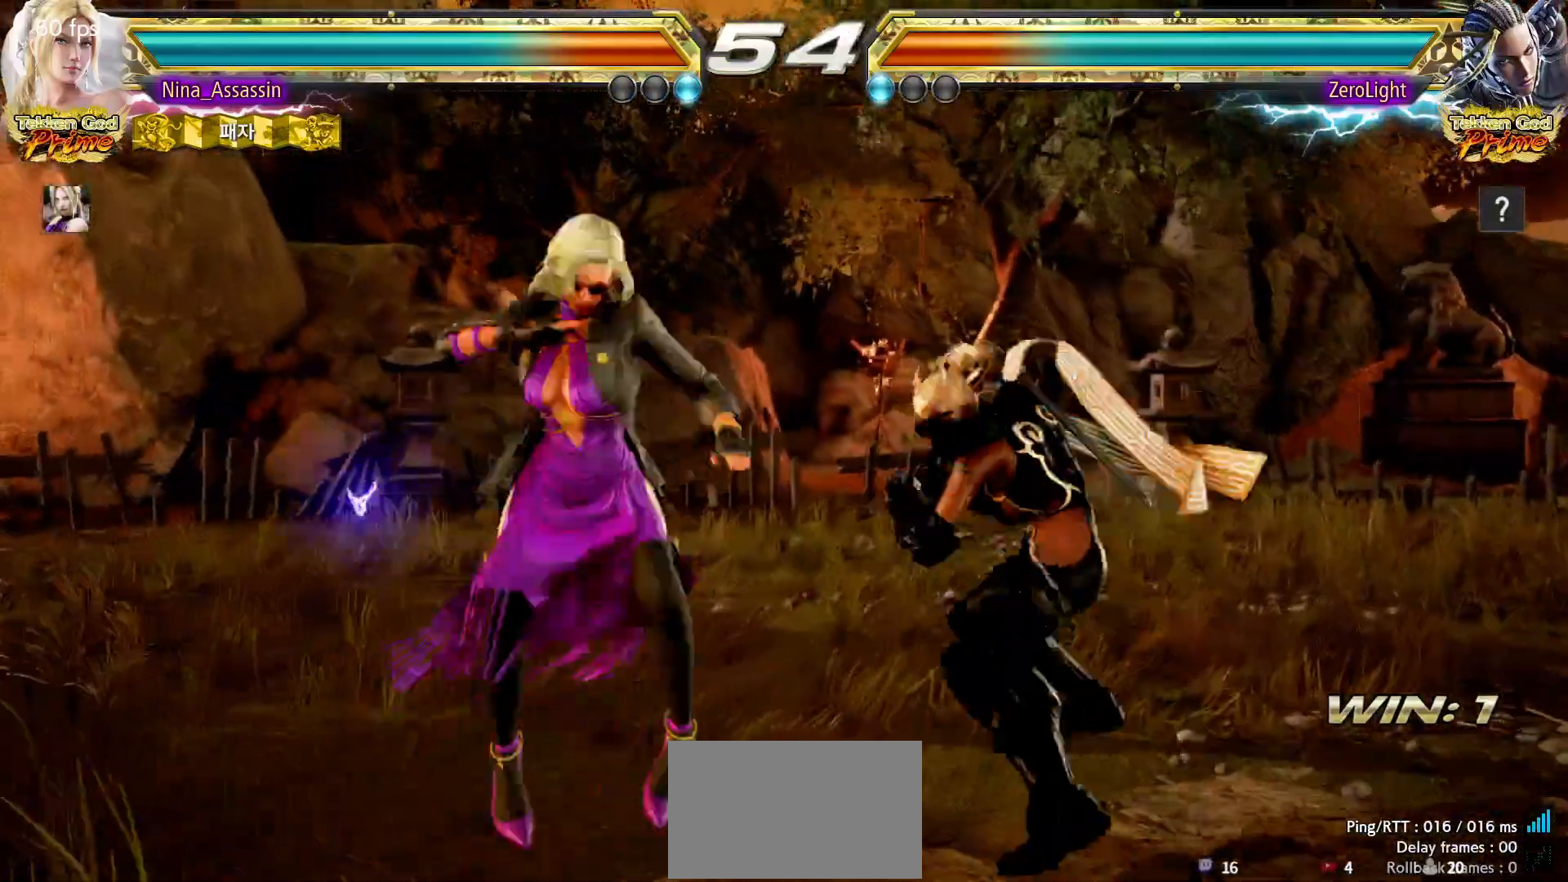
{"dt_ms": 500, "buttons": [], "left_stick": "left", "events": [[150, "left_stick", "left"]]}
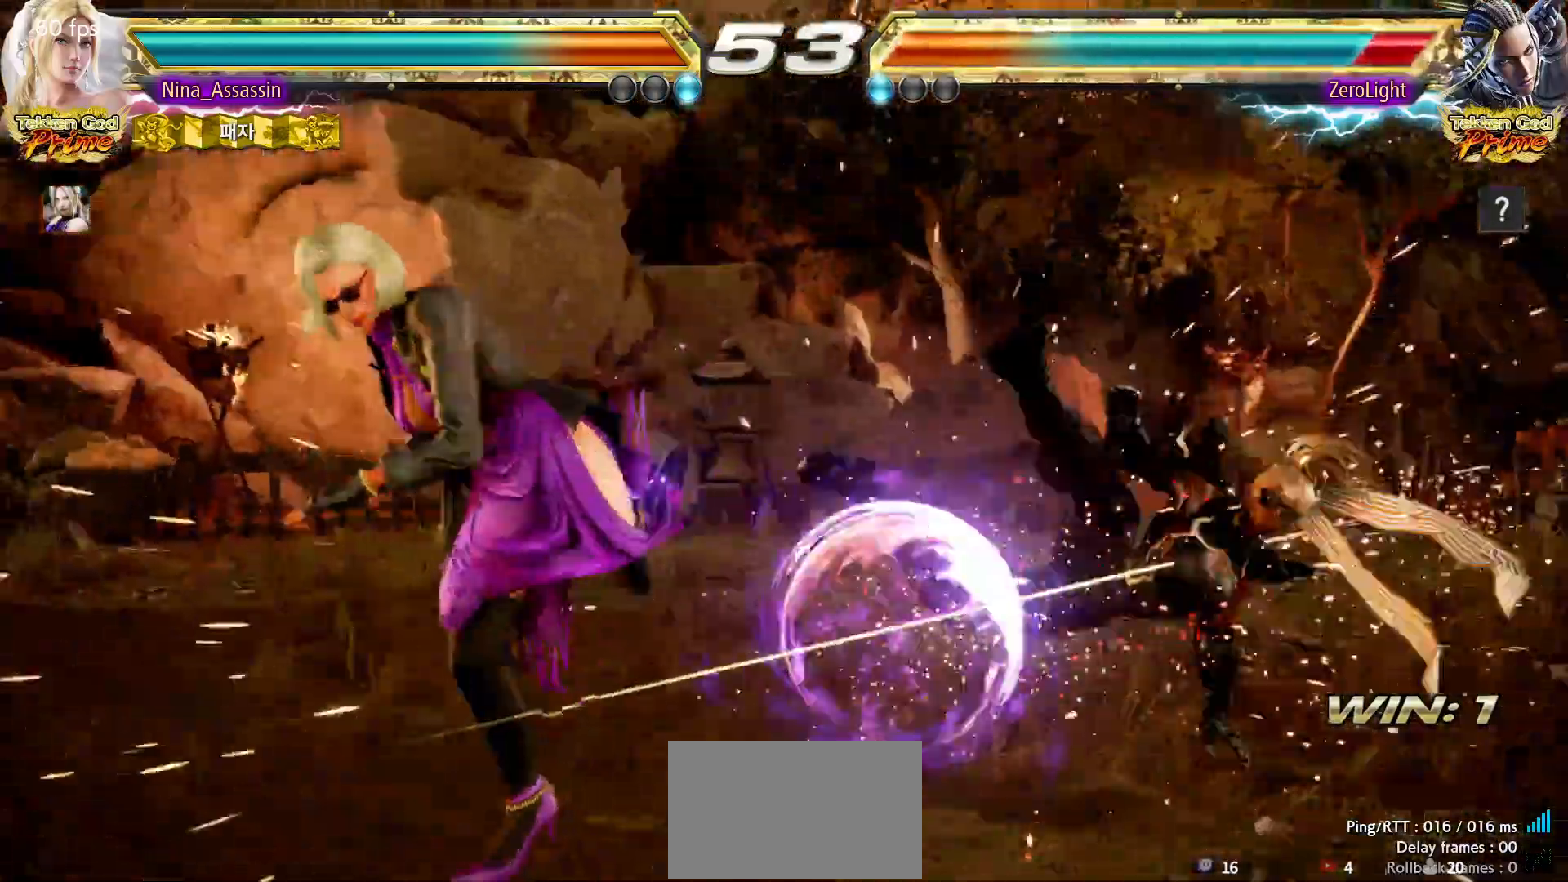
{"dt_ms": 500, "buttons": [], "left_stick": "center"}
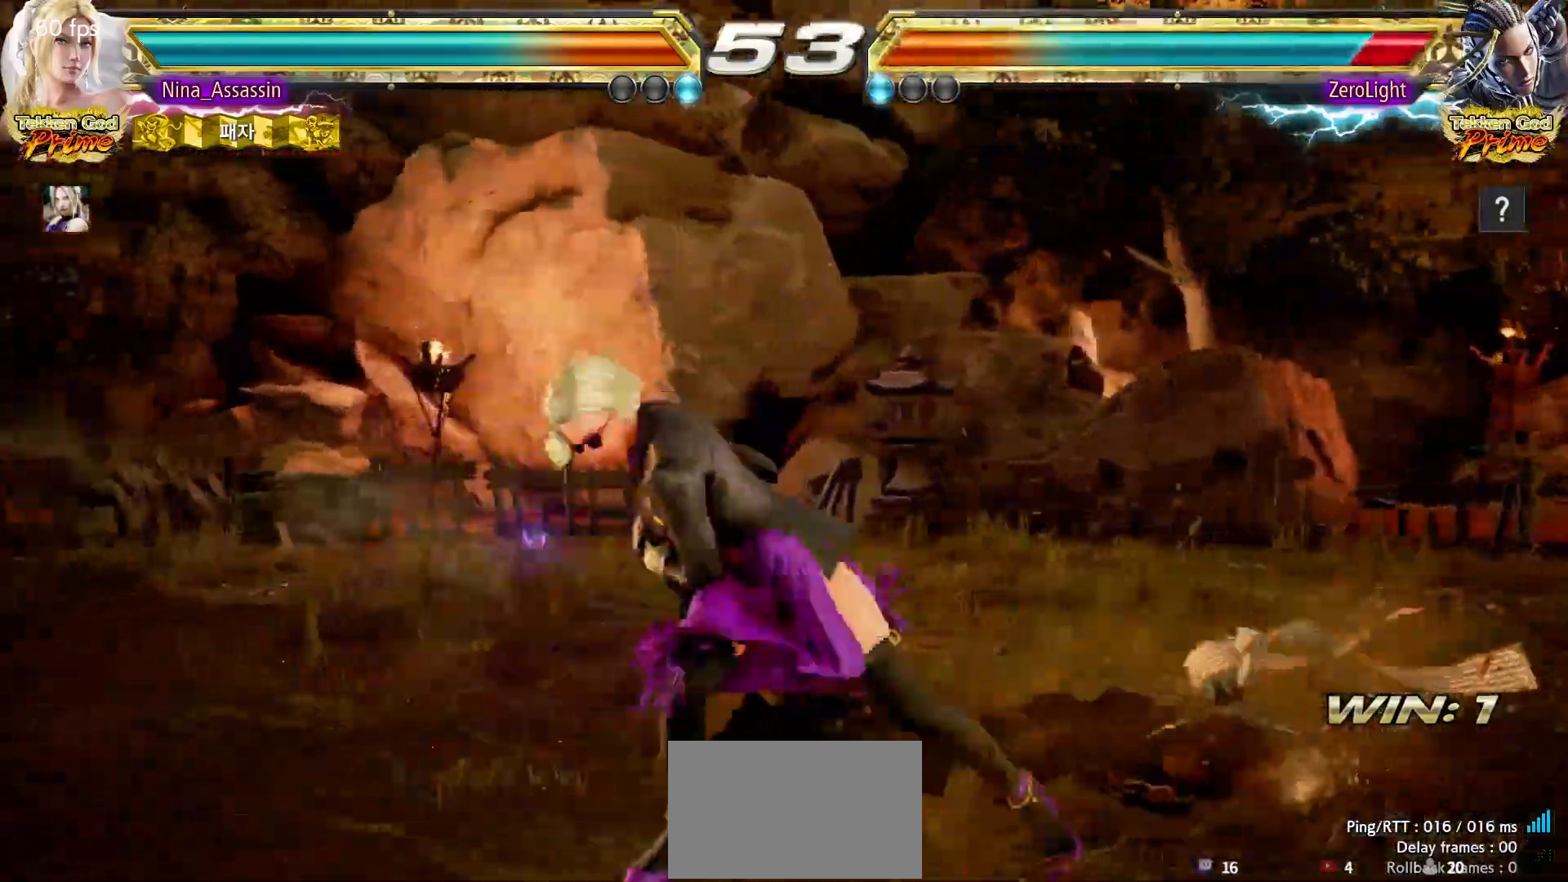
{"dt_ms": 500, "buttons": [], "left_stick": "center"}
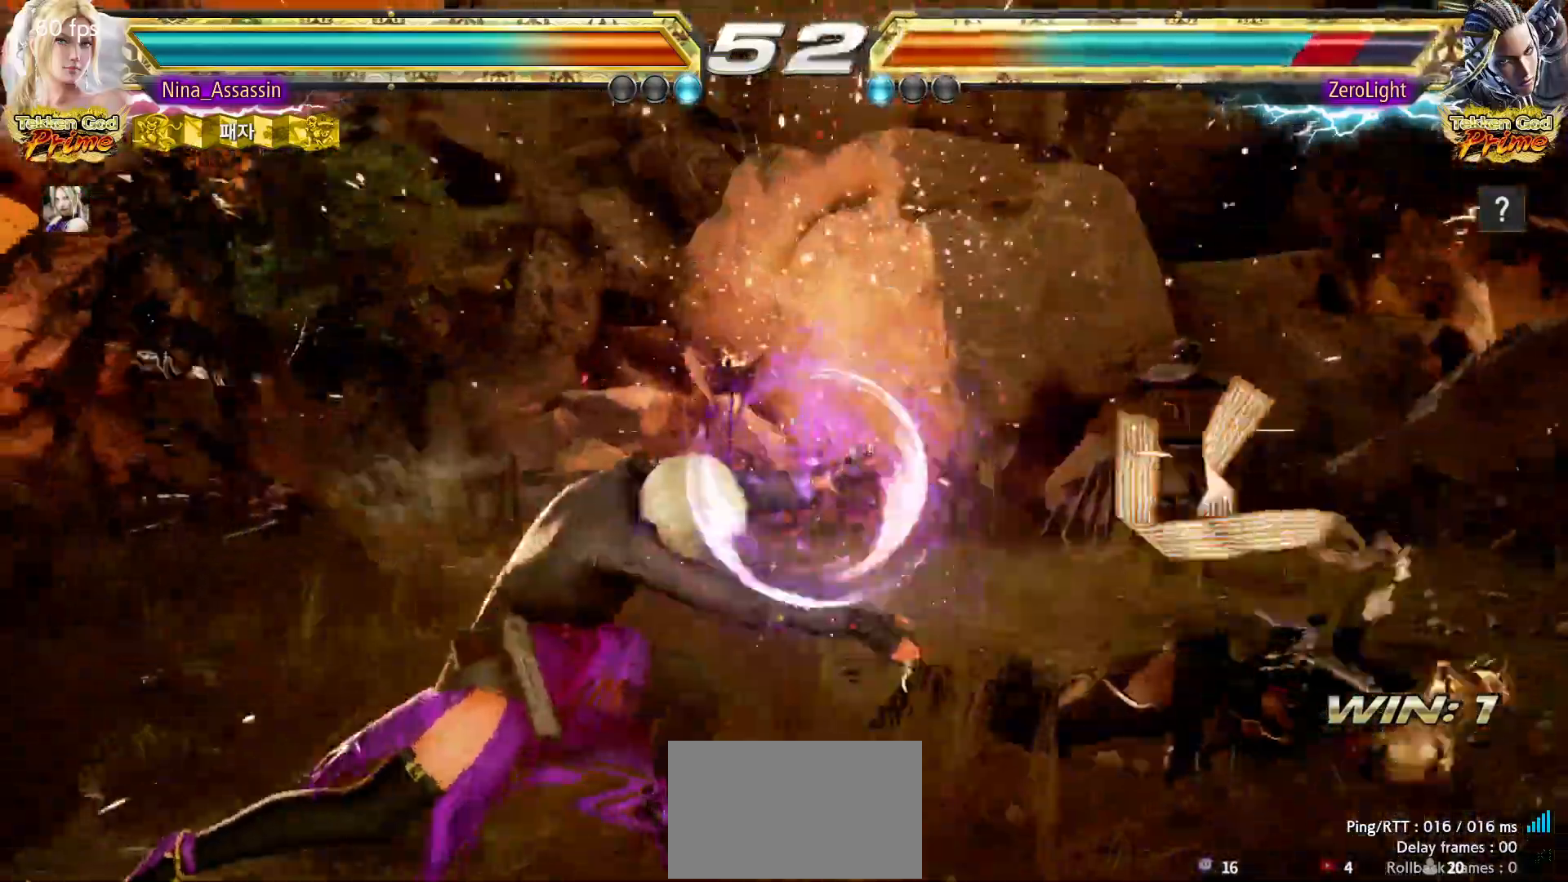
{"dt_ms": 500, "buttons": [], "left_stick": "center", "events": [[133, "left_stick", "down"], [200, "left_stick", "center"], [283, "left_stick", "down"], [350, "left_stick", "center"], [417, "left_stick", "right"], [483, "left_stick", "center"]]}
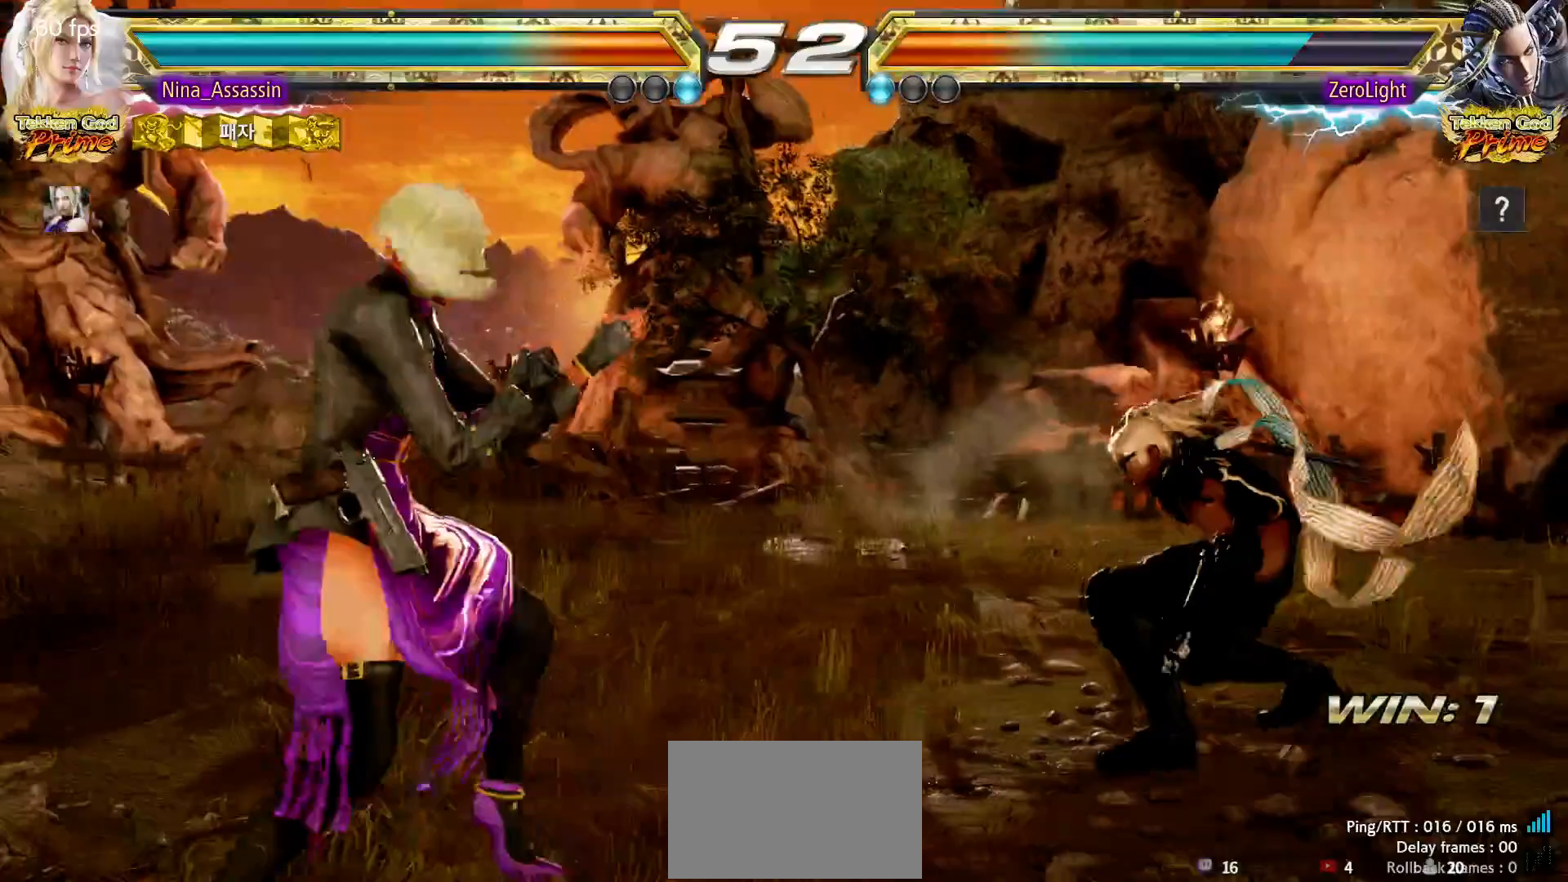
{"dt_ms": 500, "buttons": ["TRIANGLE"], "left_stick": "center", "events": [[50, "left_stick", "right"], [233, "left_stick", "center"], [300, "left_stick", "down-left"], [483, "left_stick", "center"], [500, "TRIANGLE", "down"]]}
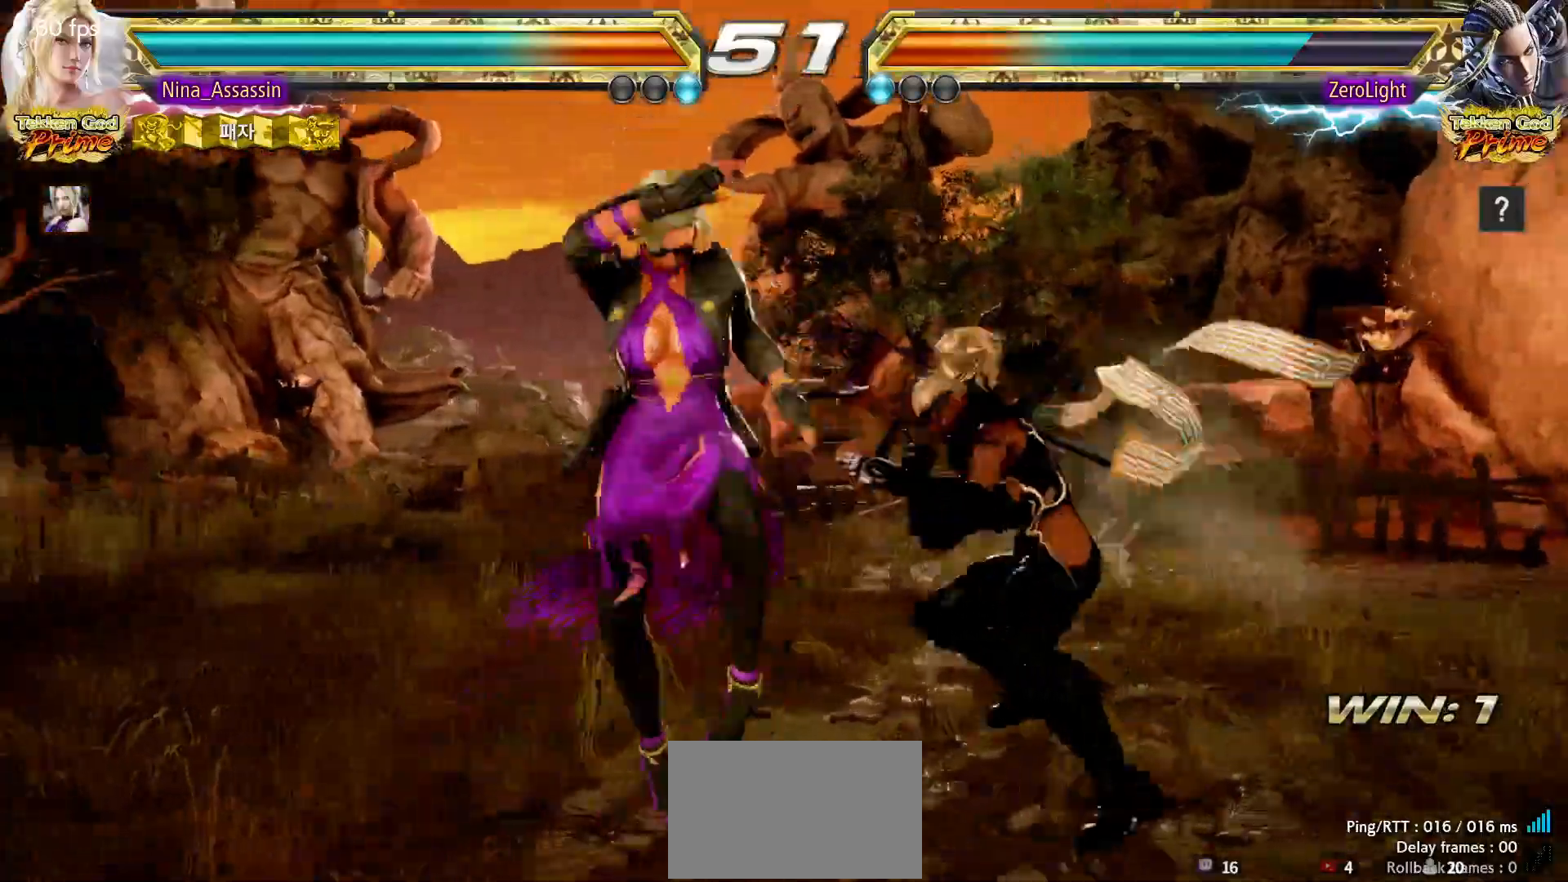
{"dt_ms": 500, "buttons": [], "left_stick": "left", "events": [[167, "TRIANGLE", "up"], [217, "left_stick", "left"]]}
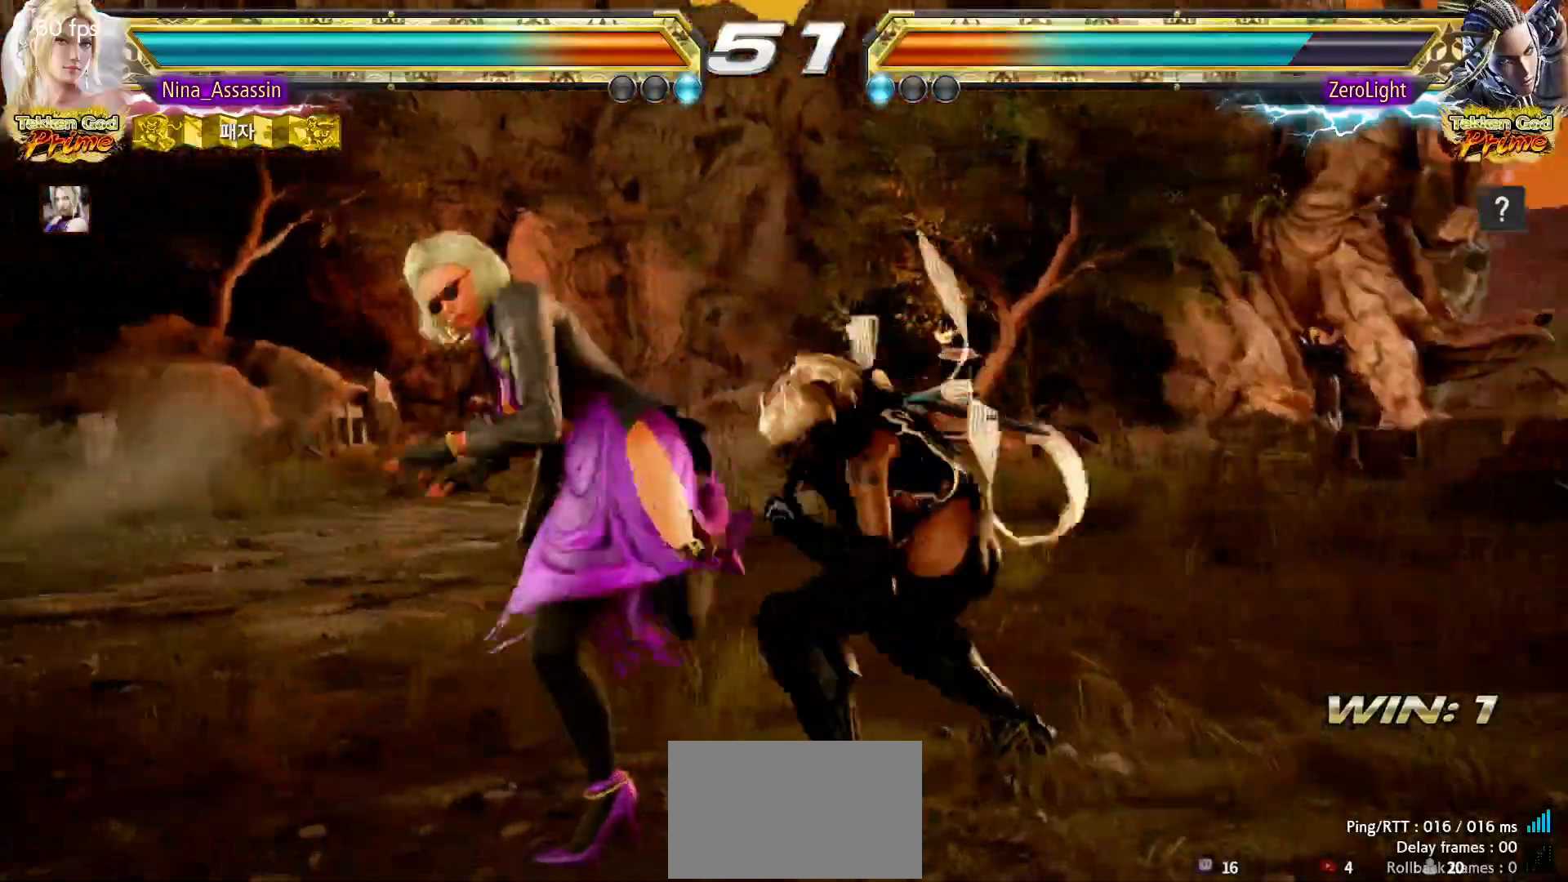
{"dt_ms": 500, "buttons": [], "left_stick": "left", "events": []}
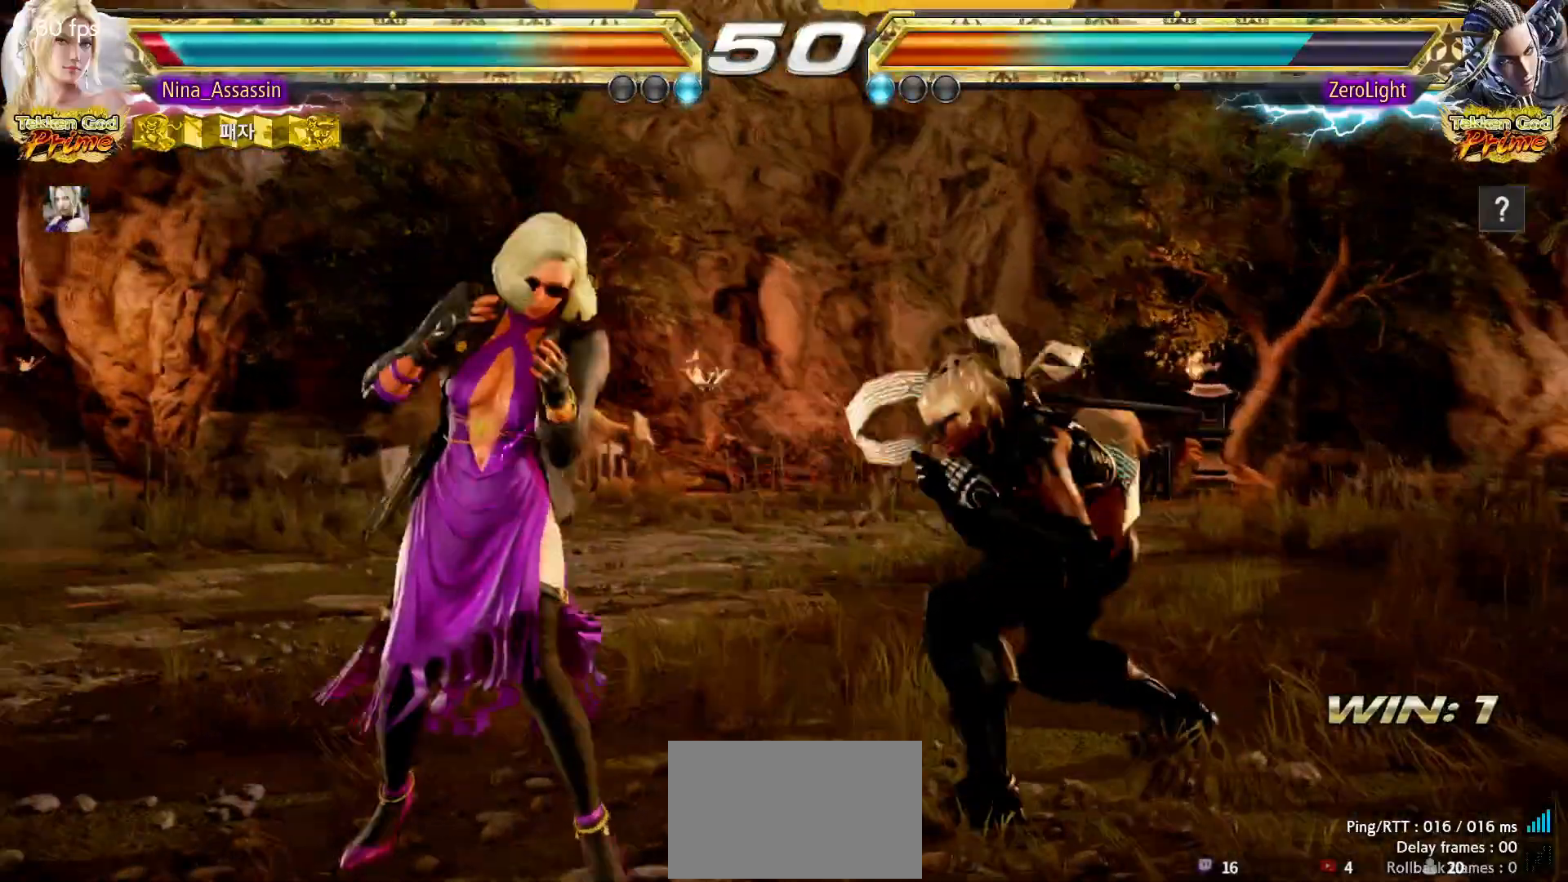
{"dt_ms": 500, "buttons": ["SQUARE"], "left_stick": "down-right", "events": [[400, "left_stick", "down-right"], [433, "SQUARE", "down"]]}
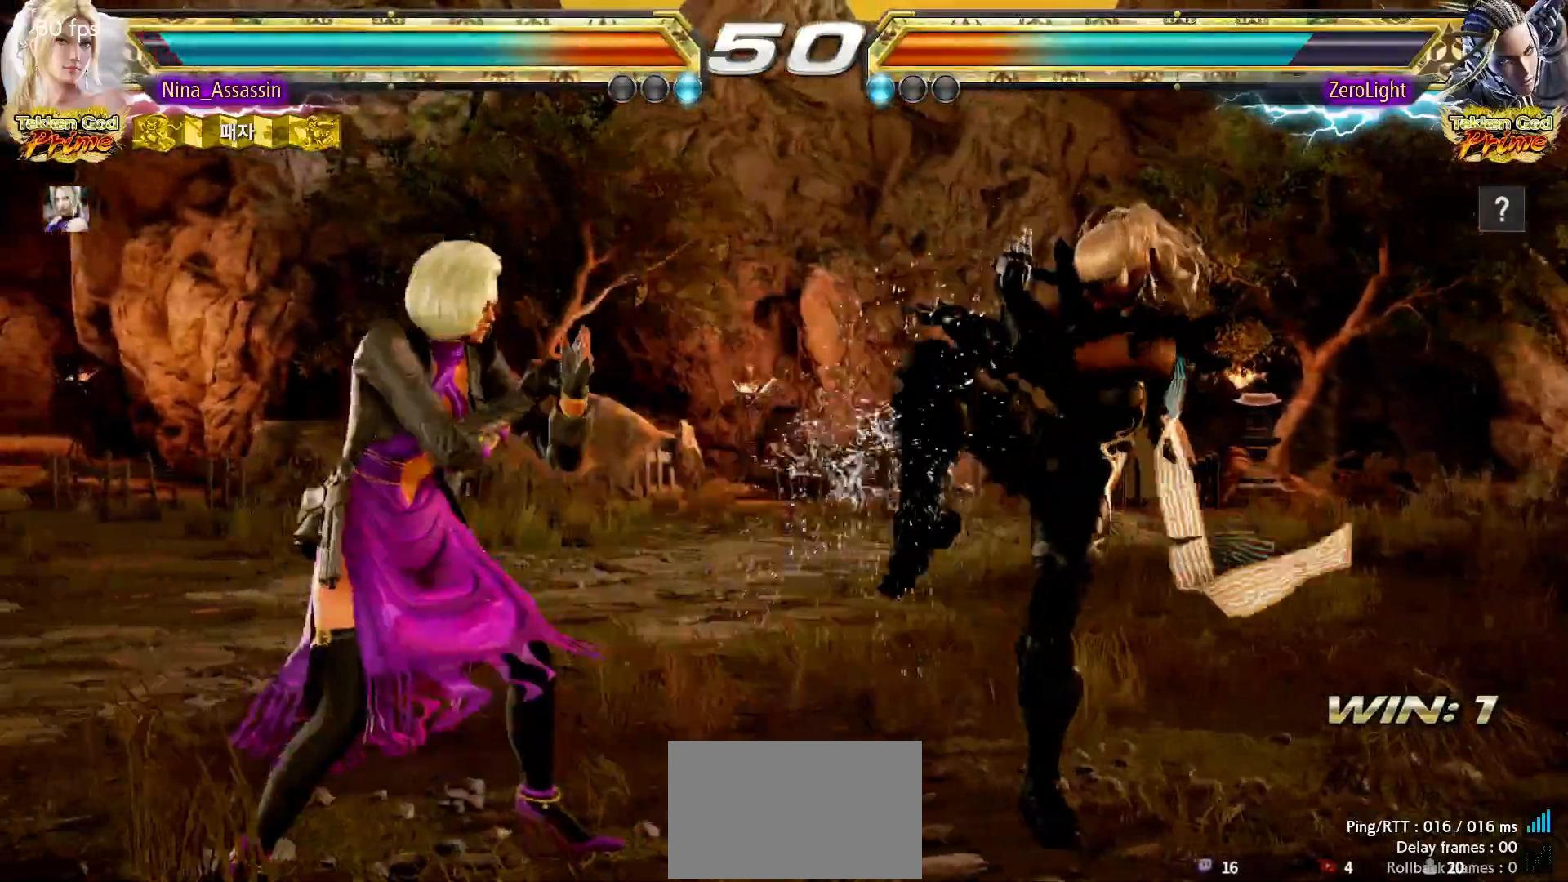
{"dt_ms": 500, "buttons": [], "left_stick": "center", "events": [[17, "SQUARE", "up"], [133, "TRIANGLE", "down"], [133, "left_stick", "center"], [217, "TRIANGLE", "up"]]}
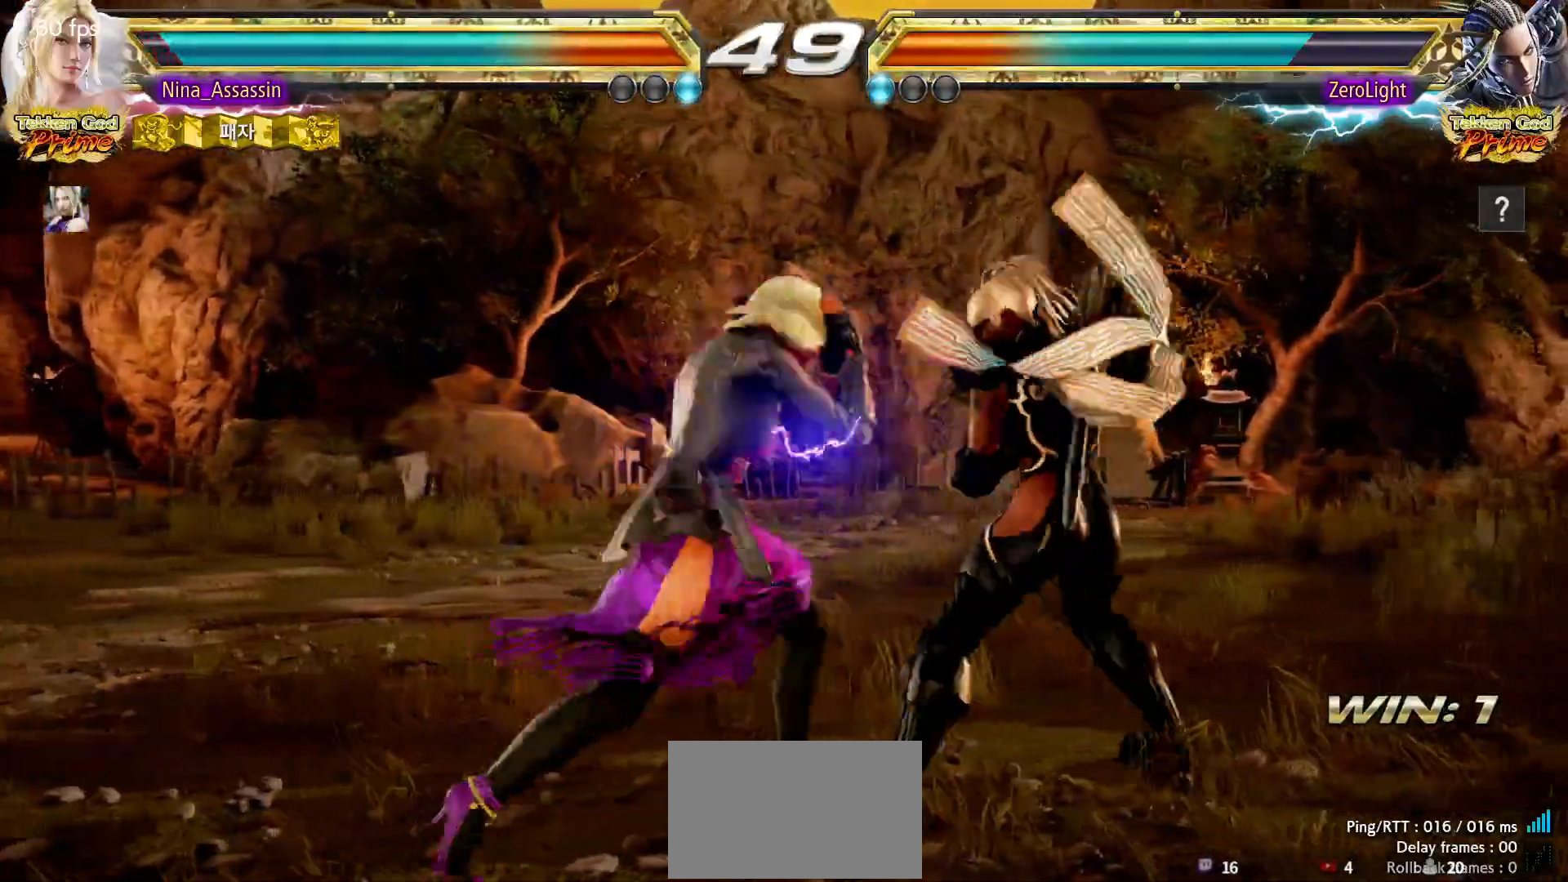
{"dt_ms": 500, "buttons": [], "left_stick": "left", "events": [[50, "left_stick", "up"], [133, "left_stick", "center"], [300, "left_stick", "left"], [383, "left_stick", "center"], [450, "left_stick", "left"]]}
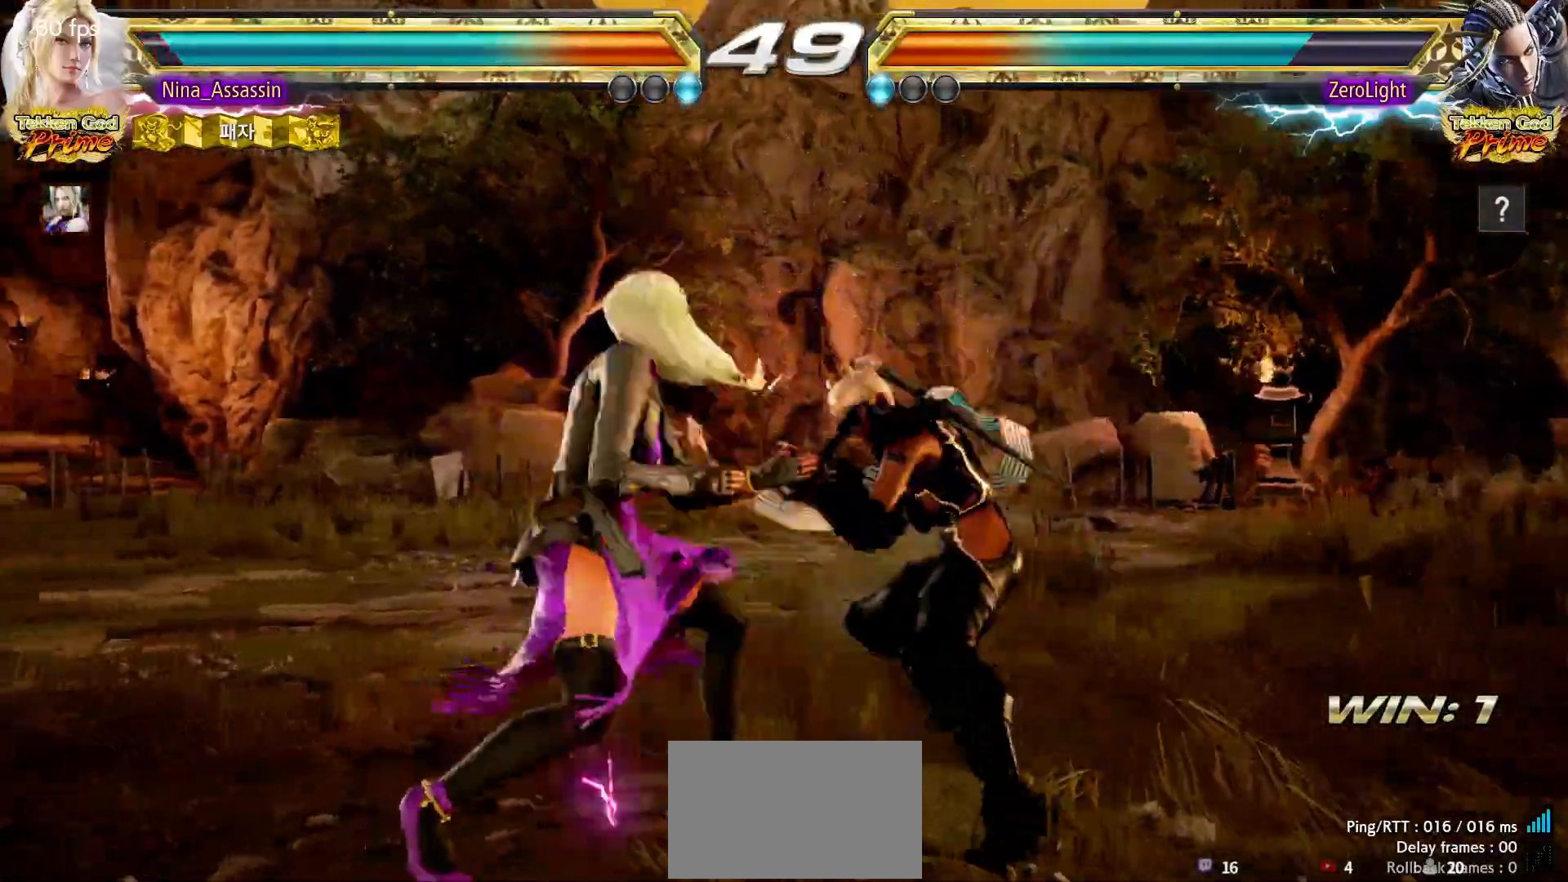
{"dt_ms": 1000, "buttons": [], "left_stick": "down-left"}
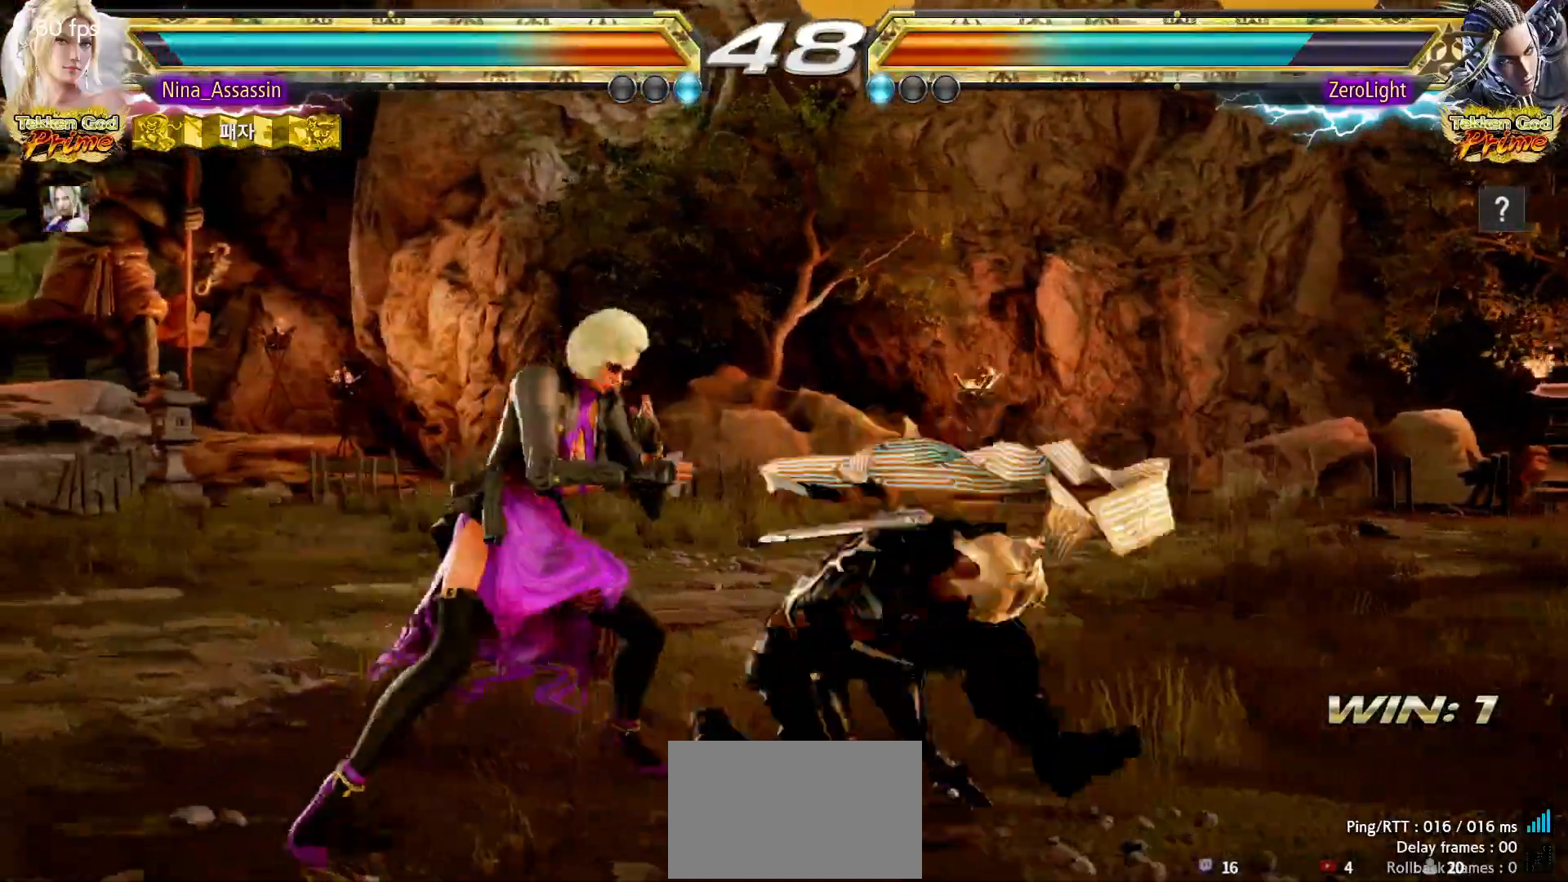
{"dt_ms": 500, "buttons": ["SQUARE"], "left_stick": "down-right", "events": [[183, "left_stick", "center"], [467, "left_stick", "down-right"], [500, "SQUARE", "down"]]}
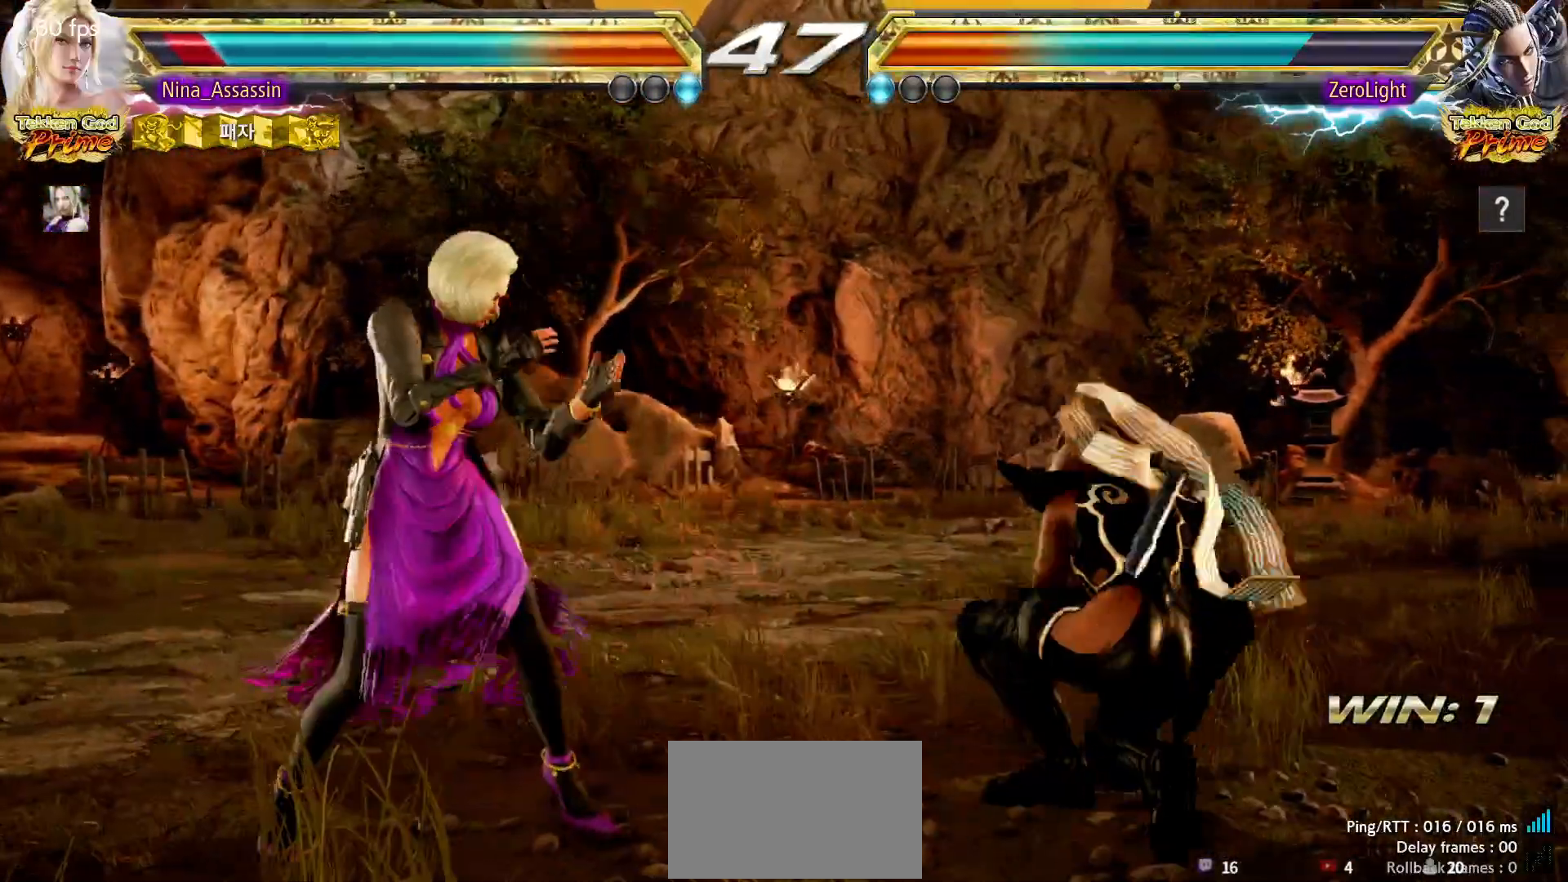
{"dt_ms": 500, "buttons": [], "left_stick": "left", "events": [[67, "SQUARE", "up"], [167, "left_stick", "center"], [350, "left_stick", "left"]]}
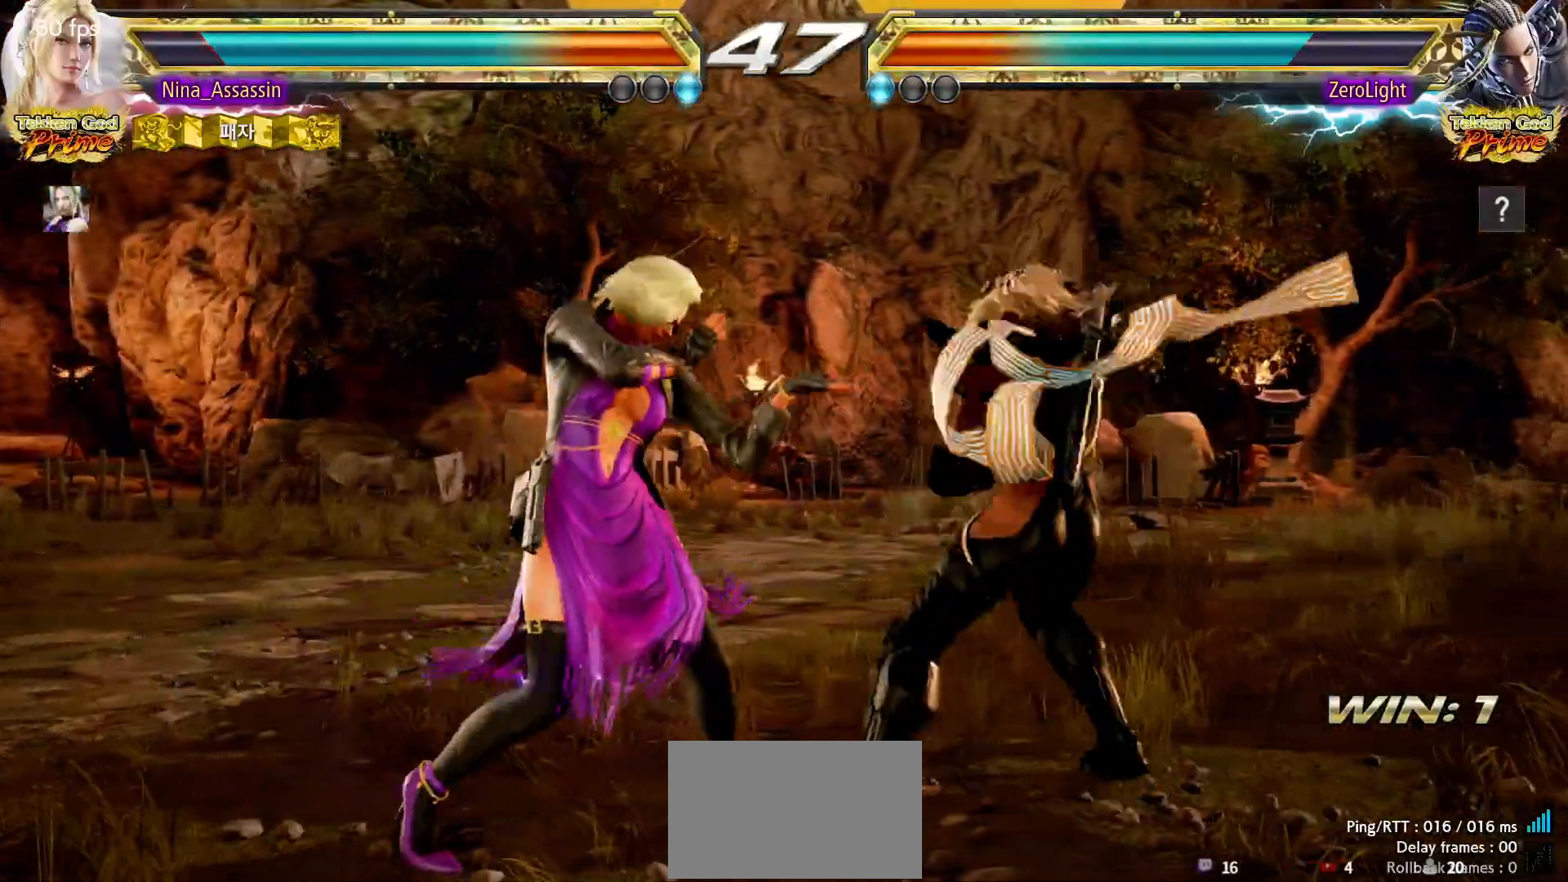
{"dt_ms": 500, "buttons": [], "left_stick": "left", "events": [[400, "left_stick", "center"], [450, "left_stick", "left"]]}
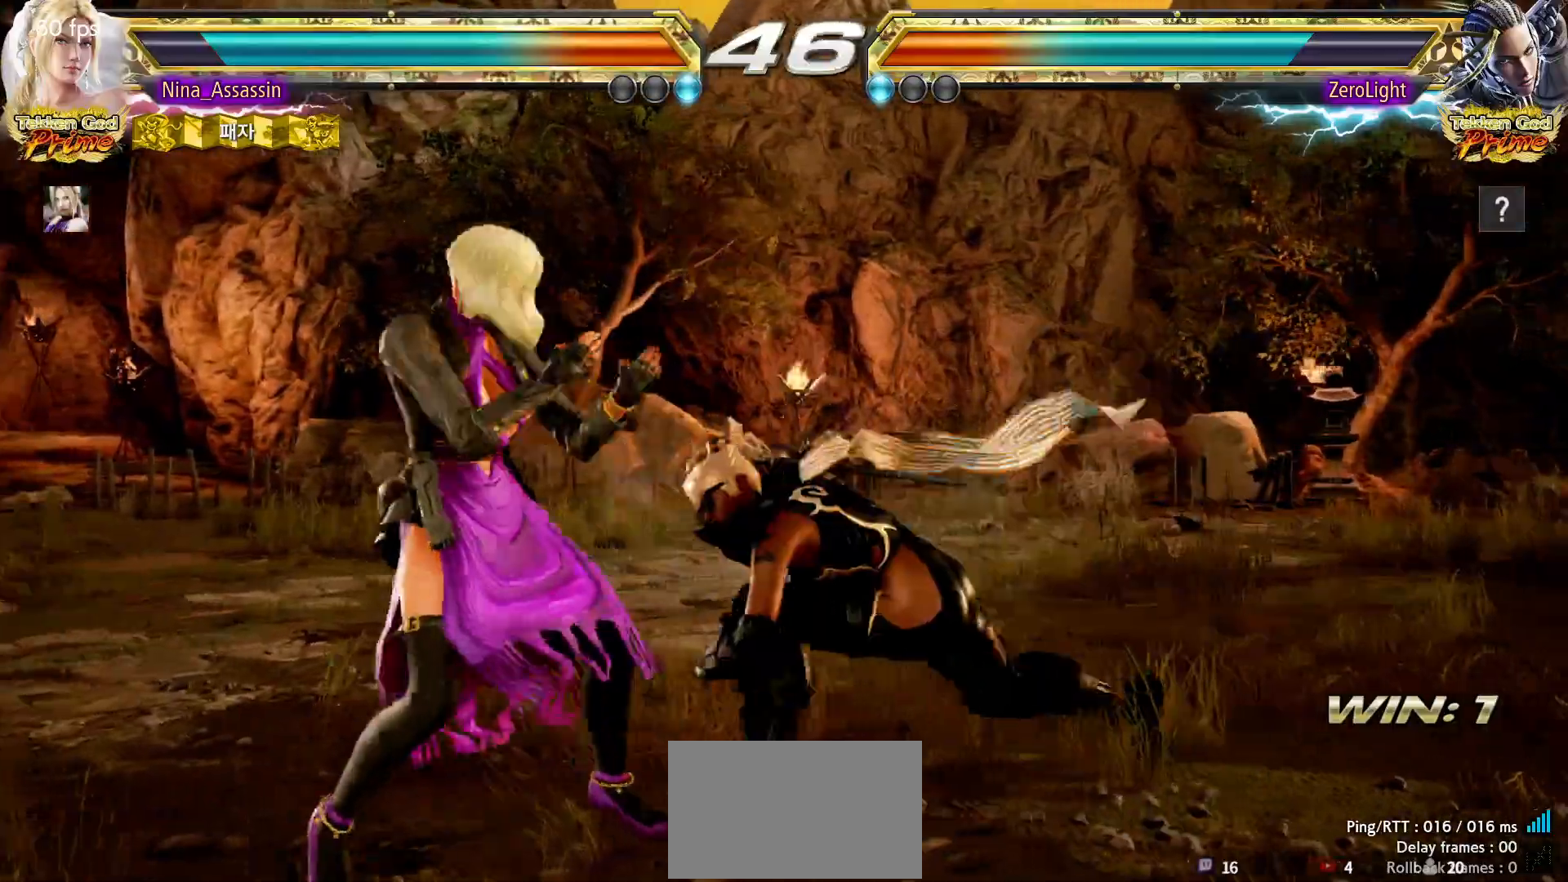
{"dt_ms": 500, "buttons": [], "left_stick": "down-left", "events": [[117, "left_stick", "down-left"], [283, "left_stick", "left"], [450, "left_stick", "down-left"]]}
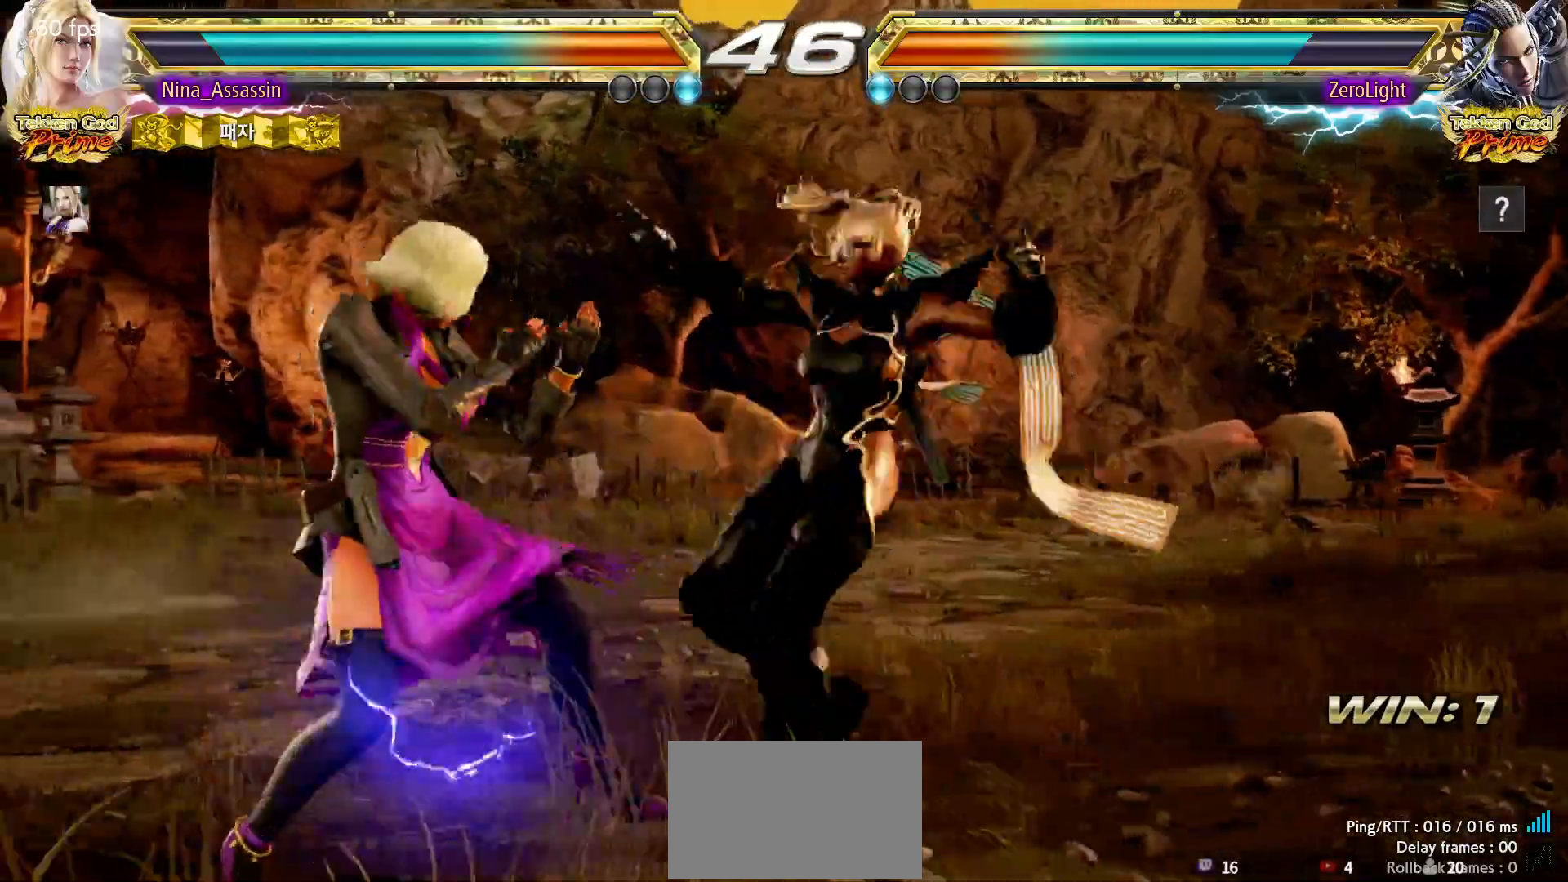
{"dt_ms": 500, "buttons": [], "left_stick": "center", "events": [[83, "left_stick", "center"], [150, "left_stick", "left"], [350, "left_stick", "center"]]}
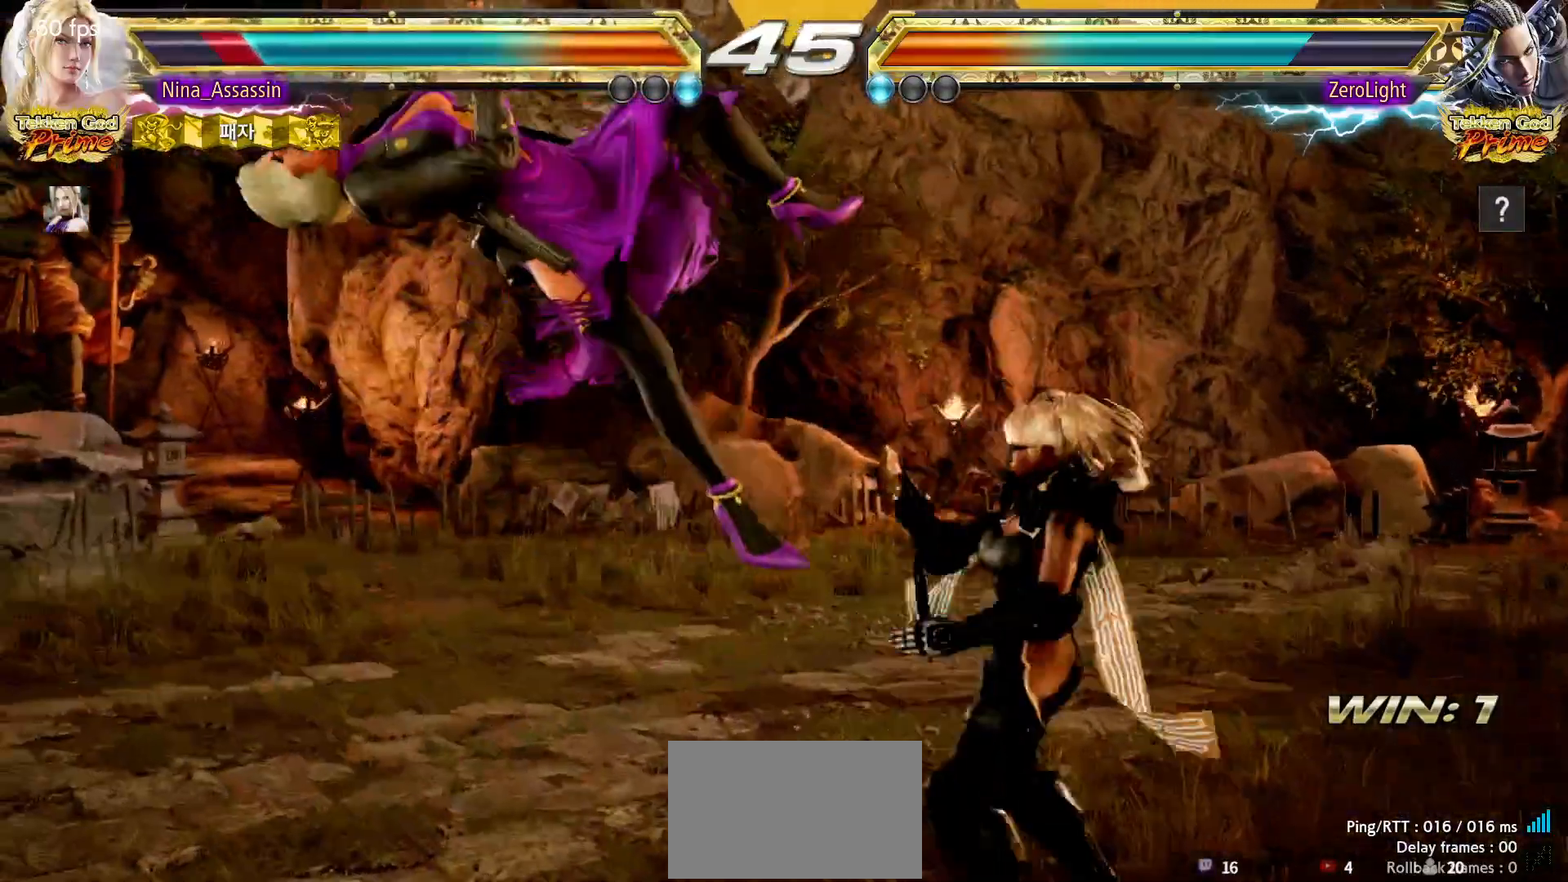
{"dt_ms": 500, "buttons": [], "left_stick": "center", "events": [[50, "SQUARE", "down"], [117, "SQUARE", "up"], [150, "TRIANGLE", "down"], [200, "TRIANGLE", "up"], [233, "SQUARE", "down"], [283, "SQUARE", "up"], [333, "TRIANGLE", "down"], [383, "TRIANGLE", "up"], [417, "SQUARE", "down"], [467, "SQUARE", "up"]]}
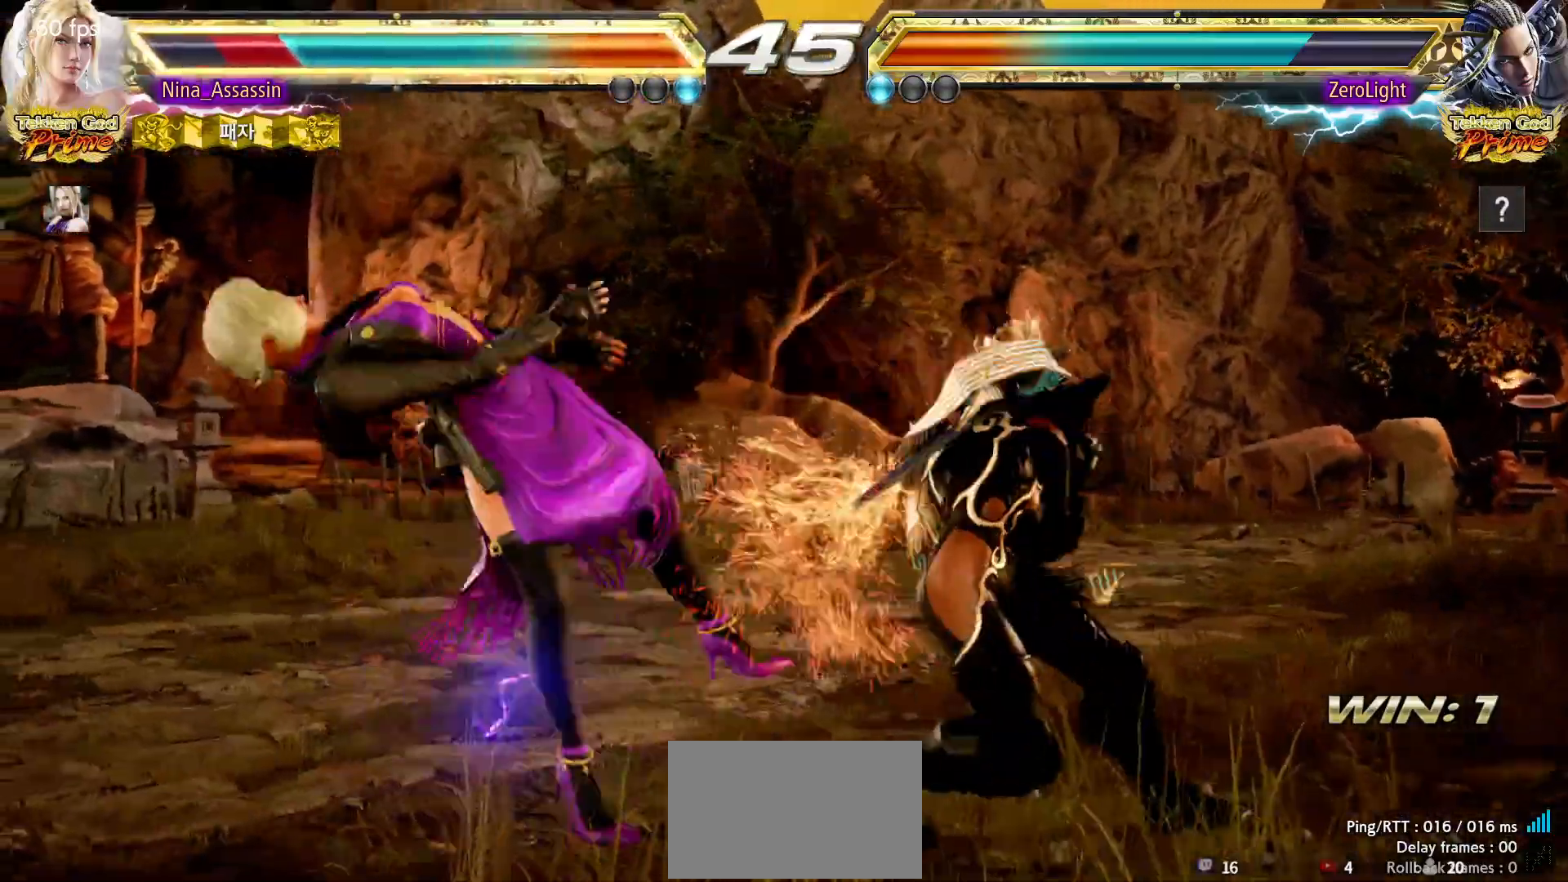
{"dt_ms": 500, "buttons": ["SQUARE"], "left_stick": "center", "events": [[17, "TRIANGLE", "down"], [67, "TRIANGLE", "up"], [100, "SQUARE", "down"], [150, "SQUARE", "up"], [183, "TRIANGLE", "down"], [233, "TRIANGLE", "up"], [283, "SQUARE", "down"], [333, "SQUARE", "up"], [367, "TRIANGLE", "down"], [417, "TRIANGLE", "up"], [450, "SQUARE", "down"]]}
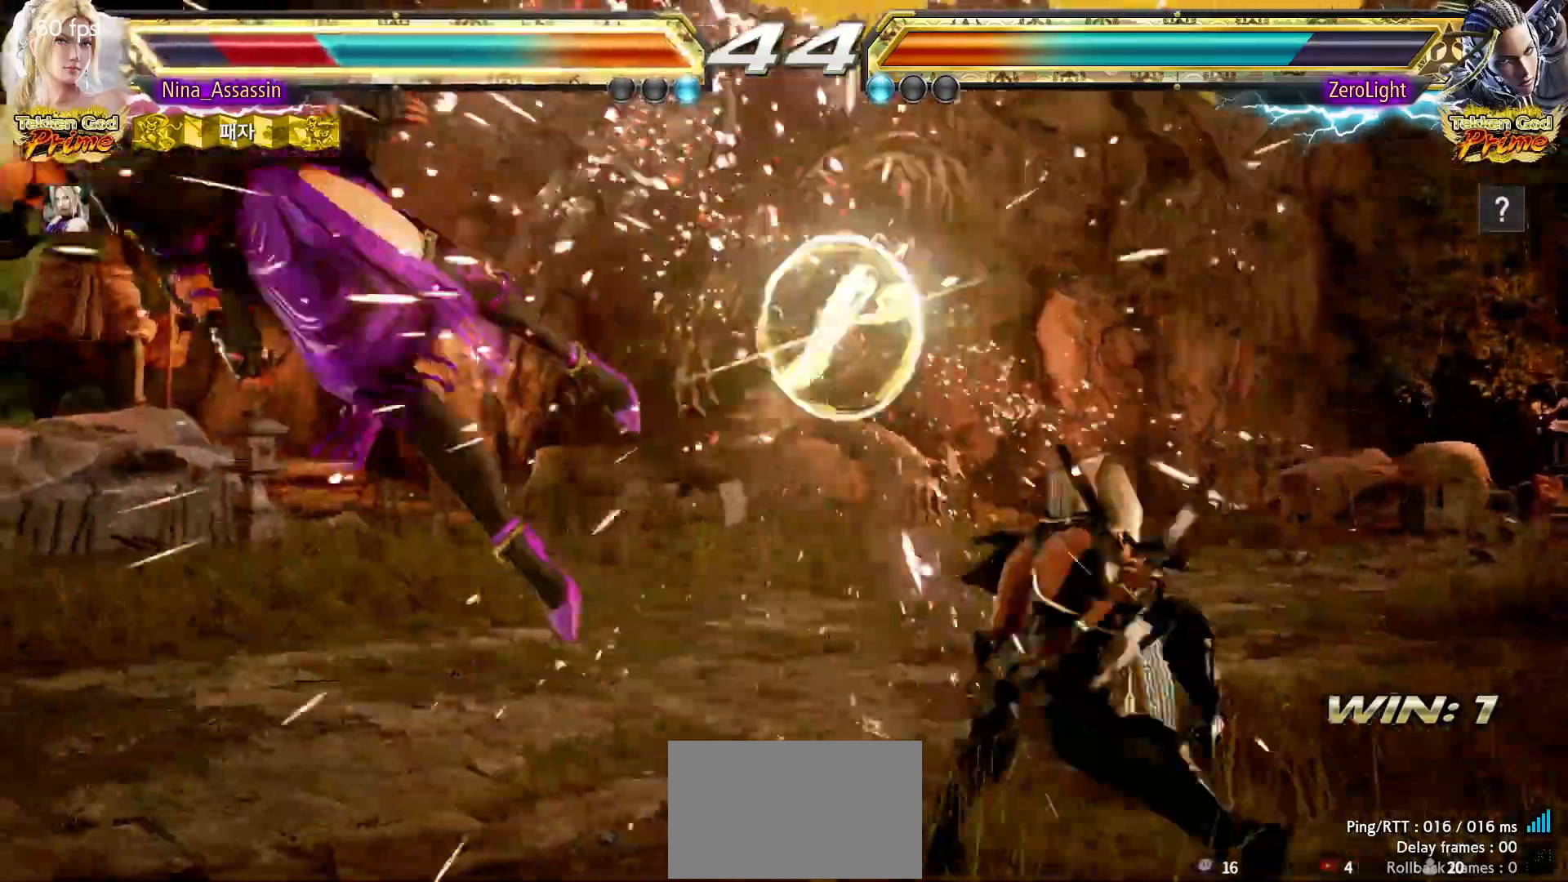
{"dt_ms": 500, "buttons": ["SQUARE"], "left_stick": "center", "events": [[17, "SQUARE", "up"], [50, "TRIANGLE", "down"], [100, "TRIANGLE", "up"], [133, "SQUARE", "down"], [183, "SQUARE", "up"], [233, "TRIANGLE", "down"], [283, "TRIANGLE", "up"], [317, "SQUARE", "down"], [367, "SQUARE", "up"], [417, "TRIANGLE", "down"], [467, "TRIANGLE", "up"], [500, "SQUARE", "down"]]}
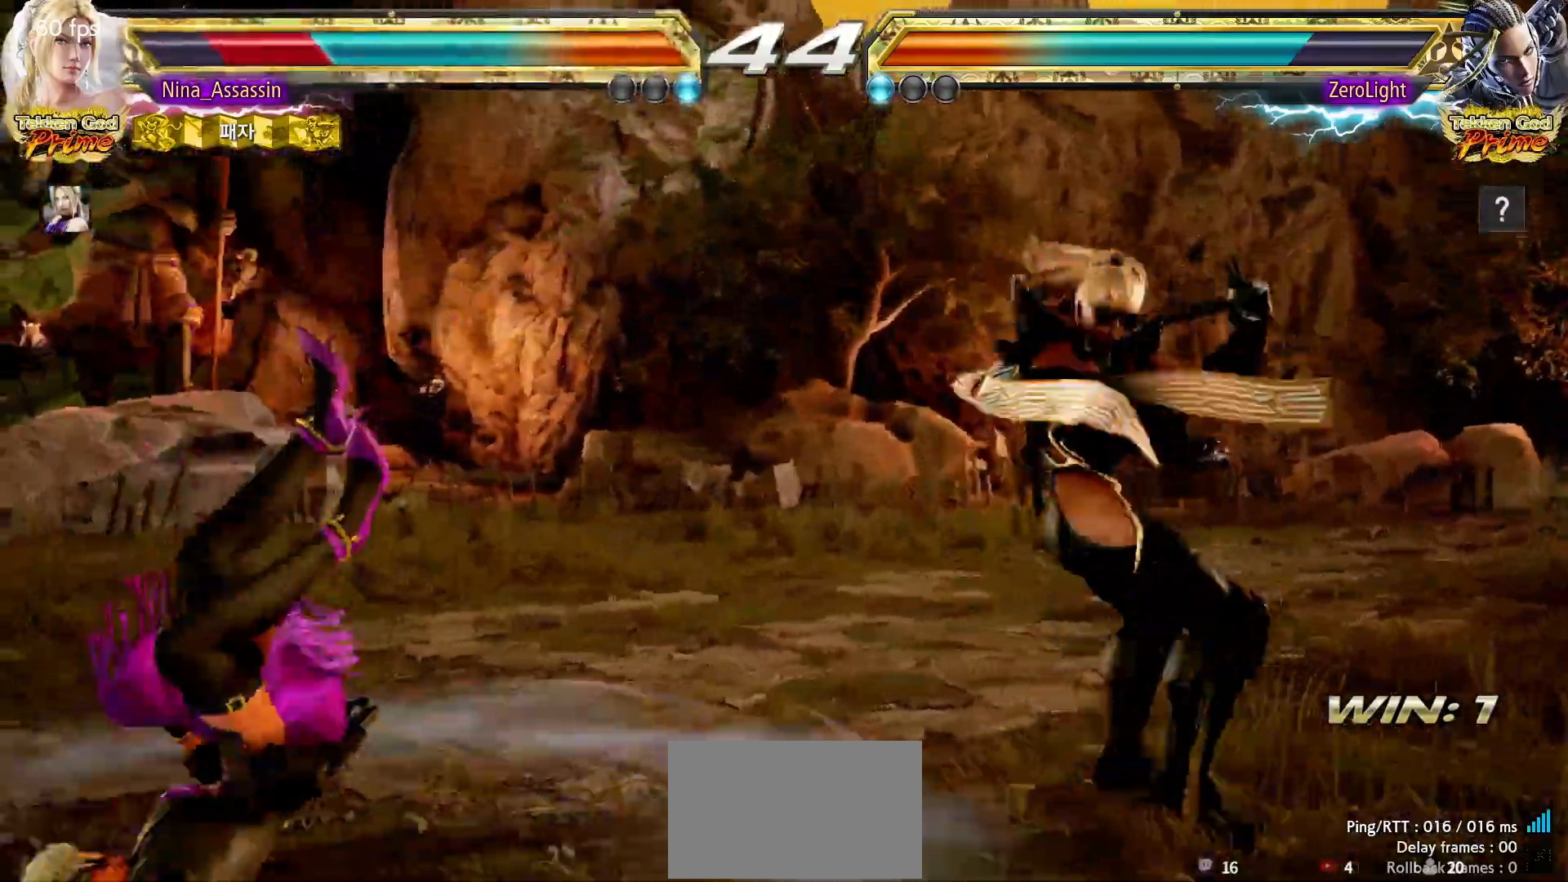
{"dt_ms": 500, "buttons": ["TRIANGLE"], "left_stick": "center", "events": [[50, "SQUARE", "up"], [100, "TRIANGLE", "down"], [150, "TRIANGLE", "up"], [200, "SQUARE", "down"], [250, "SQUARE", "up"], [283, "TRIANGLE", "down"], [333, "TRIANGLE", "up"], [383, "SQUARE", "down"], [433, "SQUARE", "up"], [467, "TRIANGLE", "down"]]}
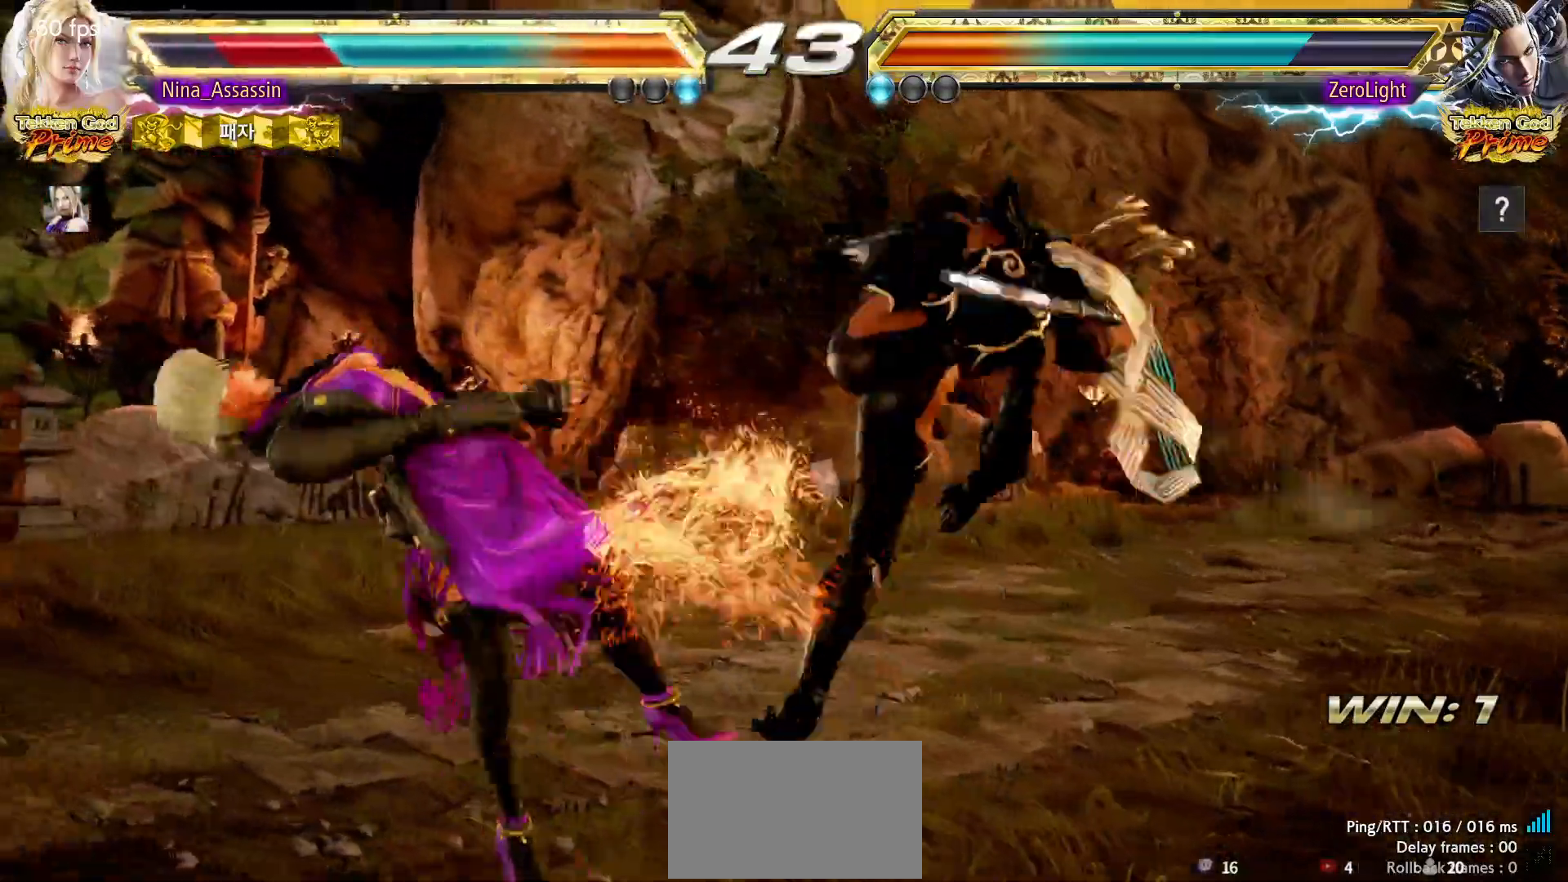
{"dt_ms": 500, "buttons": [], "left_stick": "center", "events": [[17, "TRIANGLE", "up"], [67, "SQUARE", "down"], [117, "SQUARE", "up"], [167, "TRIANGLE", "down"], [200, "TRIANGLE", "up"], [250, "SQUARE", "down"], [300, "SQUARE", "up"], [333, "TRIANGLE", "down"], [383, "TRIANGLE", "up"], [433, "SQUARE", "down"], [483, "SQUARE", "up"]]}
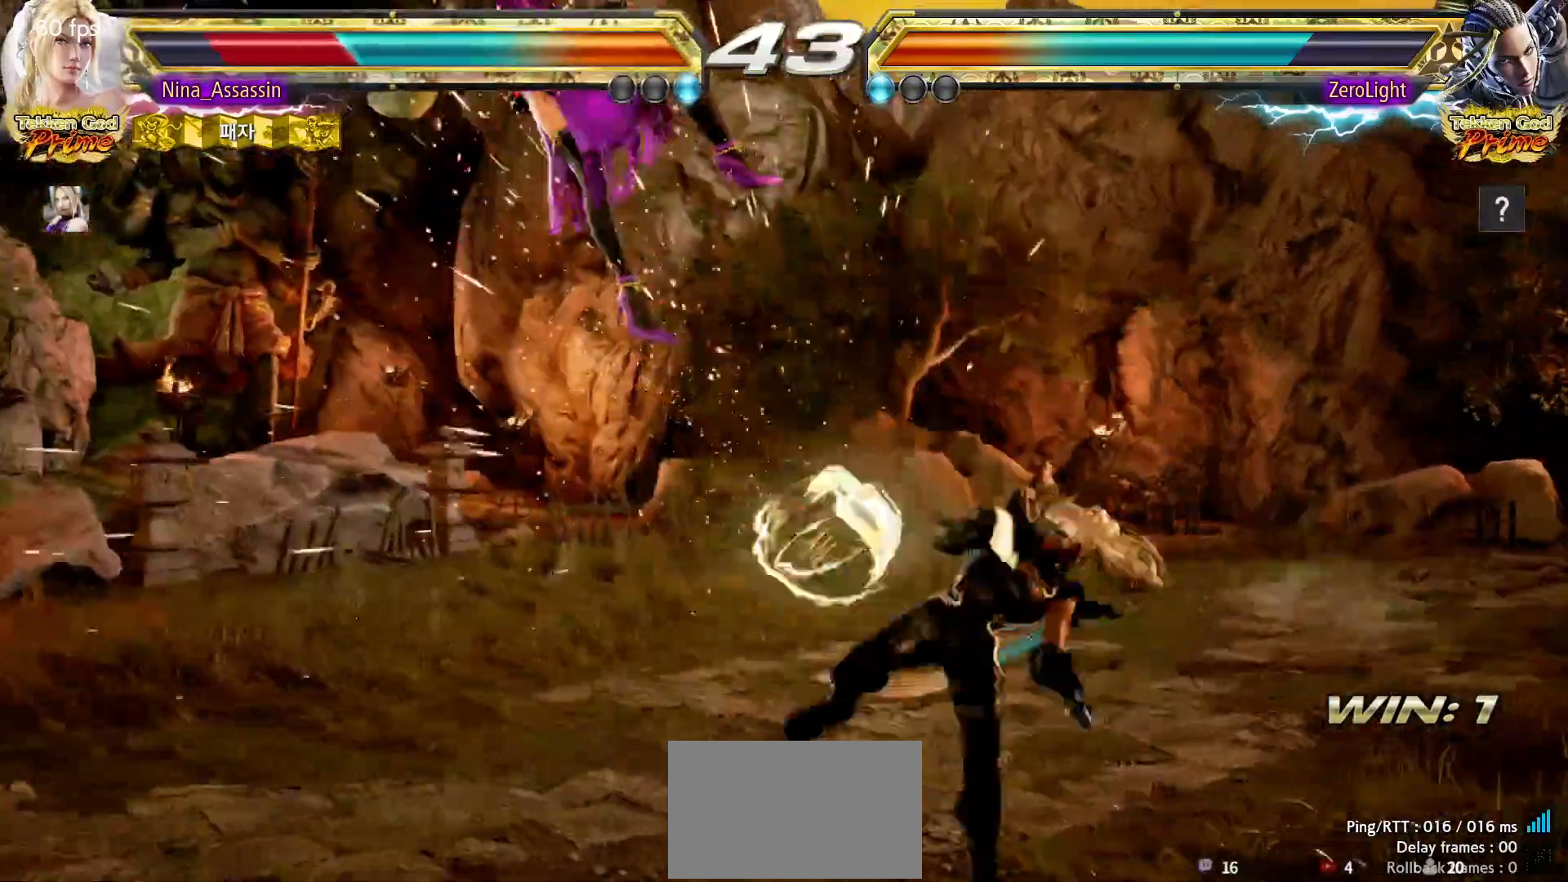
{"dt_ms": 500, "buttons": ["SQUARE"], "left_stick": "center", "events": [[17, "TRIANGLE", "down"], [83, "TRIANGLE", "up"], [117, "SQUARE", "down"], [167, "SQUARE", "up"], [217, "TRIANGLE", "down"], [267, "TRIANGLE", "up"], [300, "SQUARE", "down"], [350, "SQUARE", "up"], [400, "TRIANGLE", "down"], [450, "TRIANGLE", "up"], [500, "SQUARE", "down"]]}
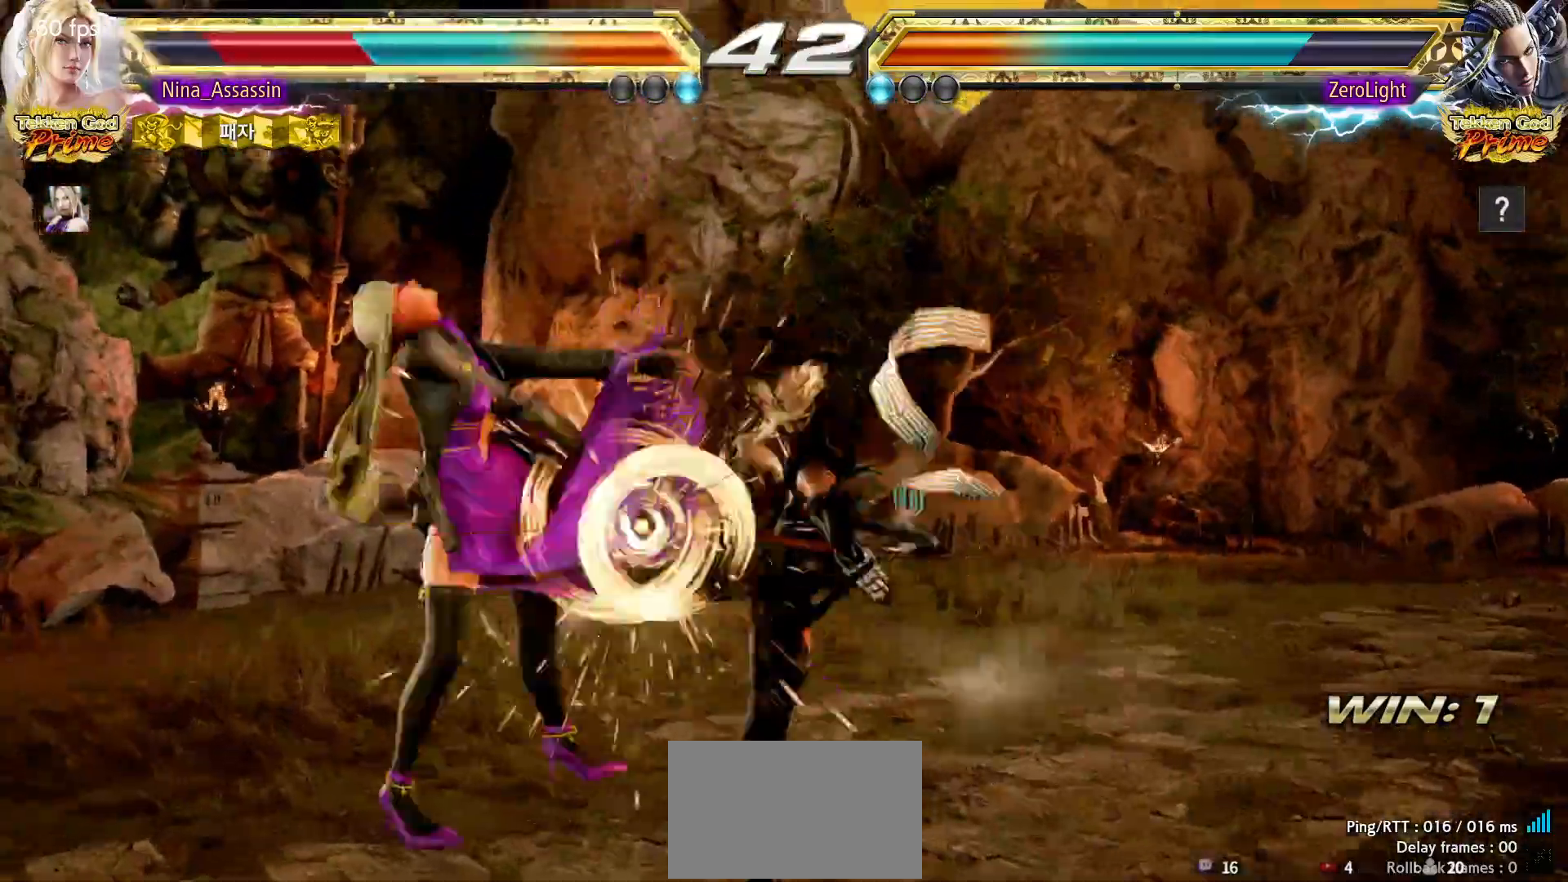
{"dt_ms": 500, "buttons": ["TRIANGLE"], "left_stick": "center", "events": [[33, "SQUARE", "up"], [83, "TRIANGLE", "down"], [150, "TRIANGLE", "up"], [183, "SQUARE", "down"], [233, "SQUARE", "up"], [283, "TRIANGLE", "down"], [333, "TRIANGLE", "up"], [367, "SQUARE", "down"], [417, "SQUARE", "up"], [467, "TRIANGLE", "down"]]}
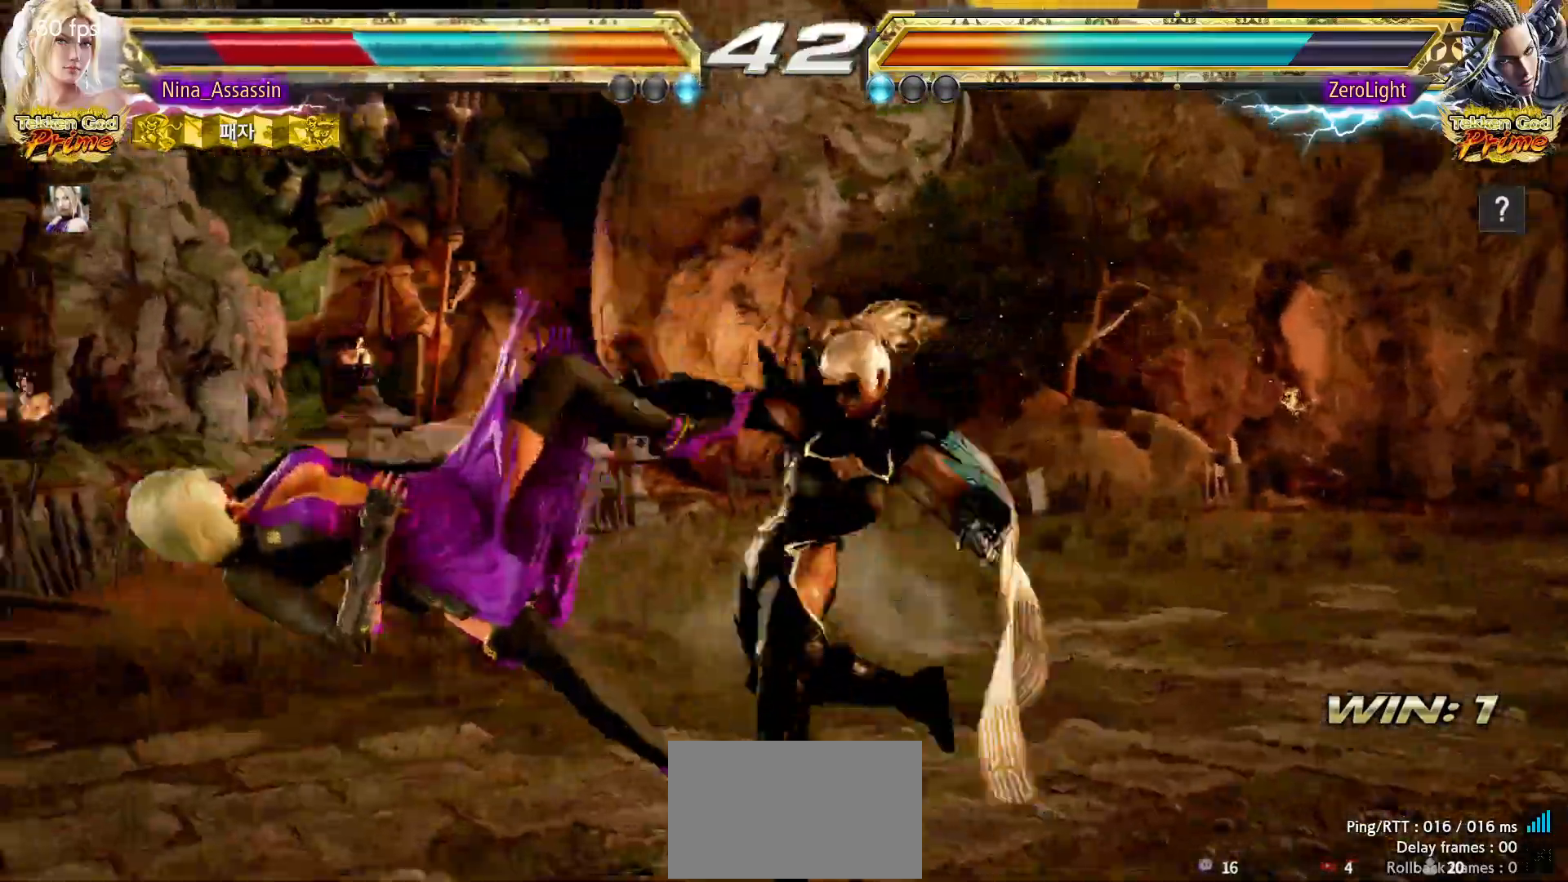
{"dt_ms": 500, "buttons": [], "left_stick": "center", "events": [[17, "TRIANGLE", "up"], [67, "SQUARE", "down"], [100, "SQUARE", "up"], [150, "TRIANGLE", "down"], [217, "TRIANGLE", "up"], [250, "SQUARE", "down"], [300, "SQUARE", "up"], [350, "TRIANGLE", "down"], [400, "TRIANGLE", "up"], [433, "SQUARE", "down"], [483, "SQUARE", "up"]]}
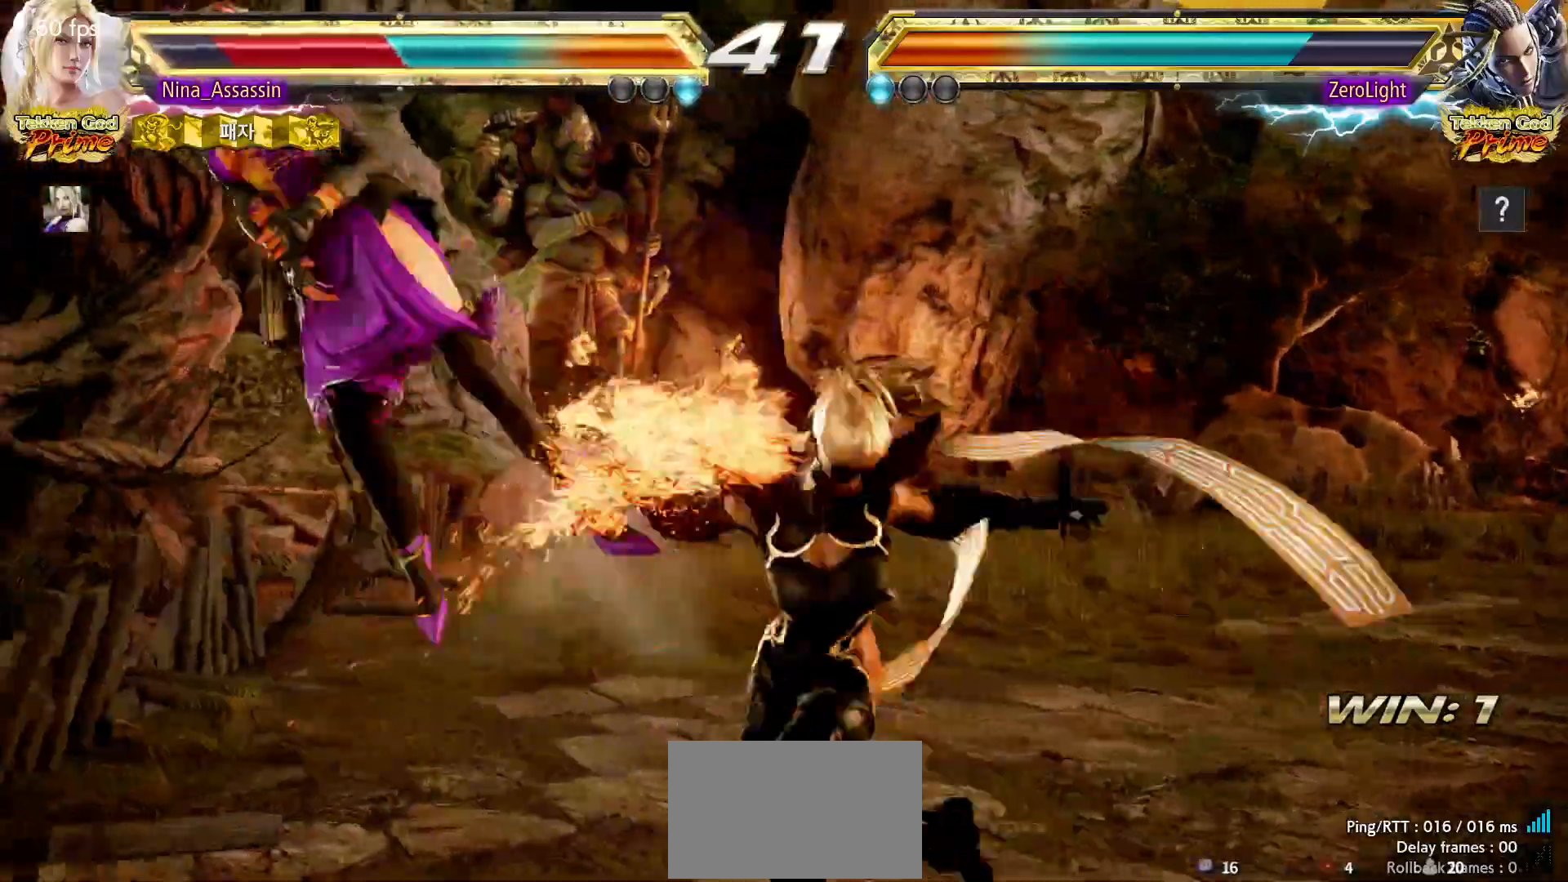
{"dt_ms": 500, "buttons": [], "left_stick": "center", "events": [[50, "TRIANGLE", "down"], [83, "TRIANGLE", "up"], [133, "SQUARE", "down"], [183, "SQUARE", "up"], [233, "TRIANGLE", "down"], [283, "TRIANGLE", "up"], [333, "SQUARE", "down"], [383, "SQUARE", "up"], [433, "TRIANGLE", "down"], [483, "TRIANGLE", "up"]]}